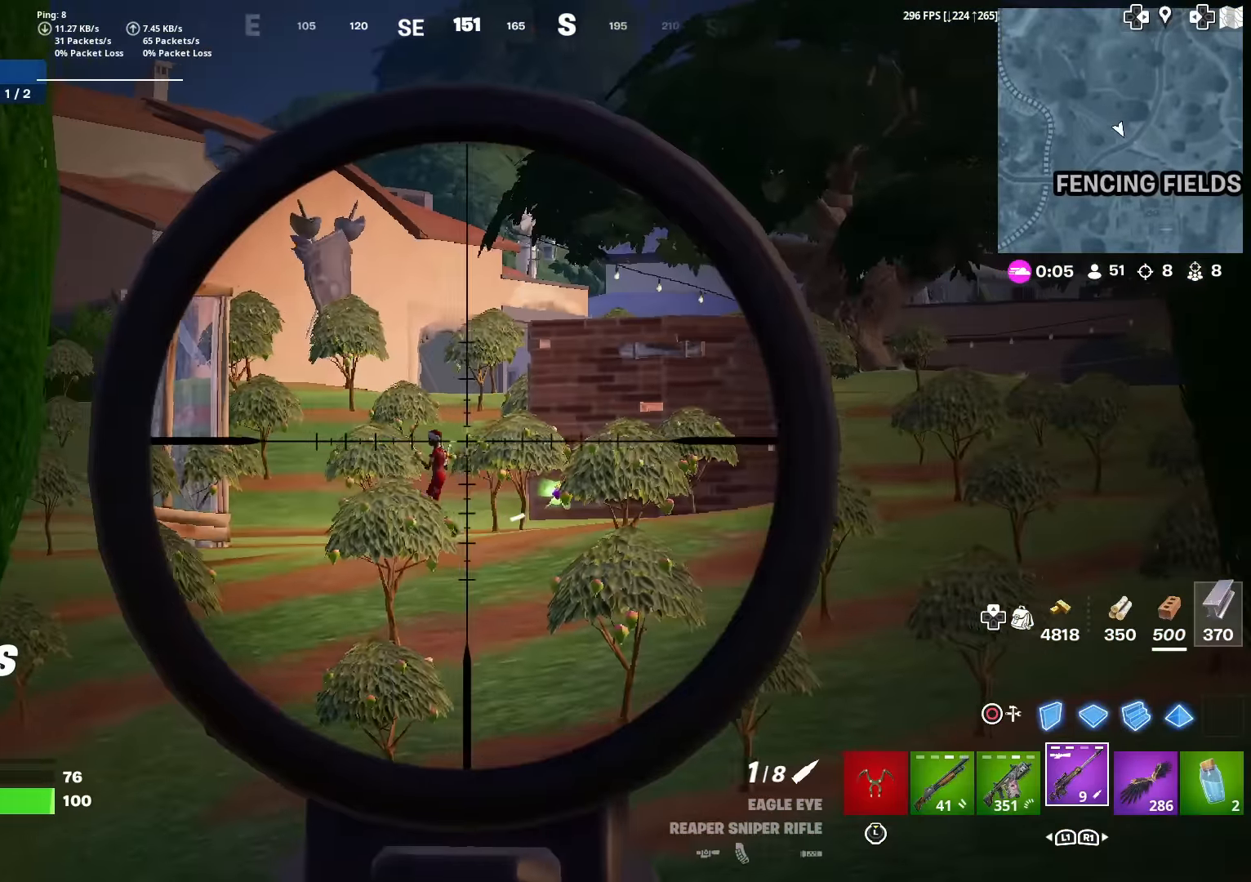
Gameplay with a controller (PlayStation layout); each line is a JSON object with the inputs held at the frame after it. "events" lists button and stick changes between this image and that frame as [ms after this image, input, new state], when the widget could be followed in between. Not read: TOUCHPAD.
{"buttons": [], "left_stick": "up", "right_stick": "center"}
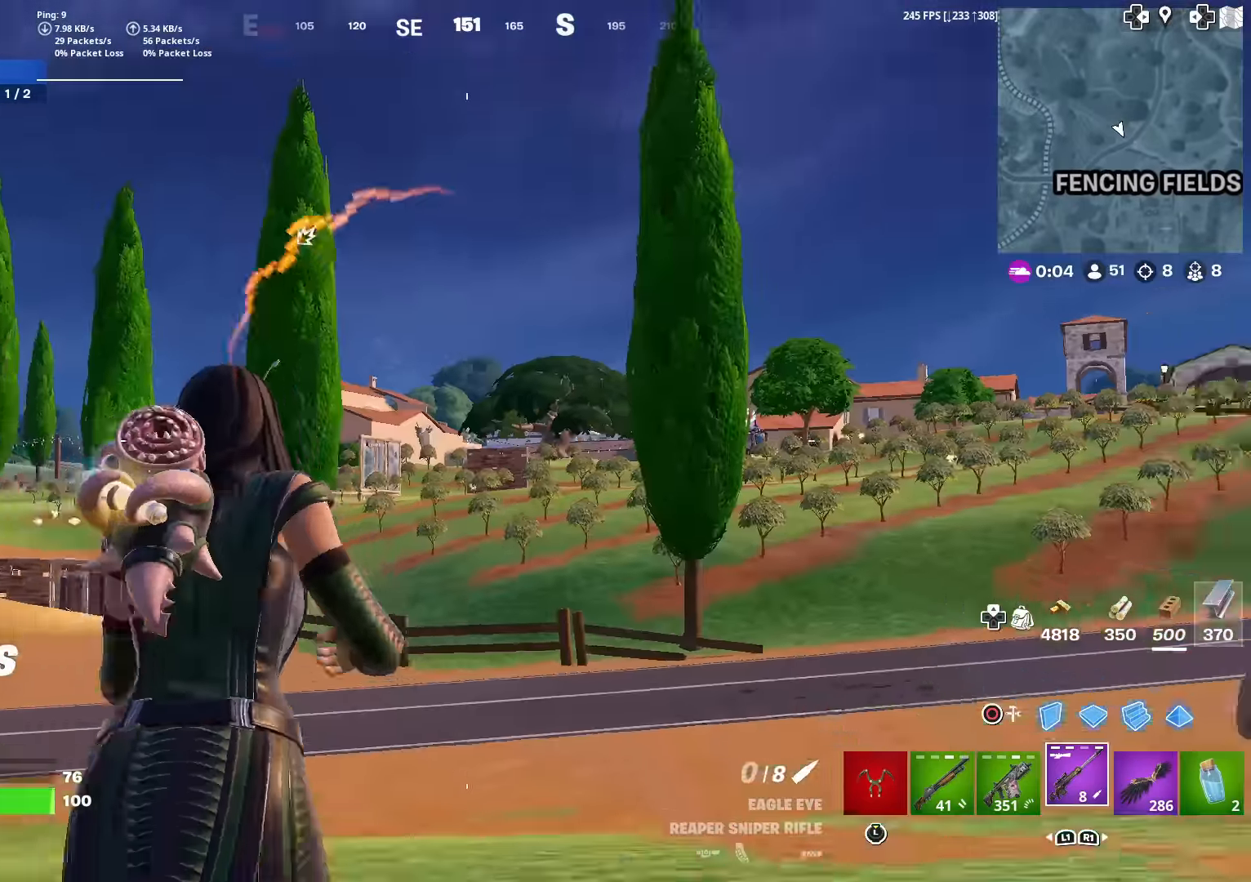
{"buttons": ["R3"], "left_stick": "up", "right_stick": "center", "events": [[184, "right_stick", "down-right"], [251, "right_stick", "center"], [434, "R3", "down"]]}
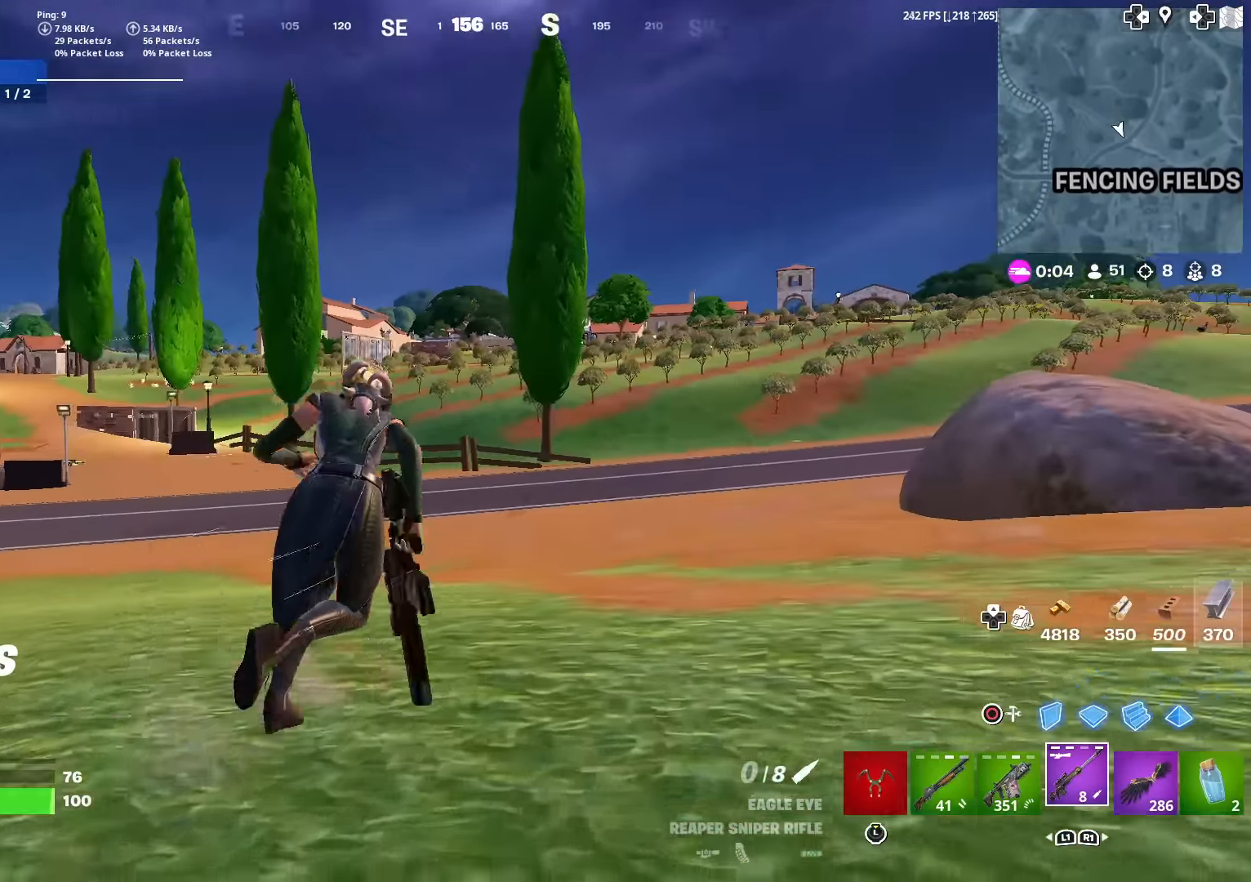
{"buttons": [], "left_stick": "up-right", "right_stick": "center", "events": [[33, "R3", "up"], [83, "left_stick", "center"], [100, "CROSS", "down"], [200, "CROSS", "up"], [217, "SQUARE", "down"], [317, "SQUARE", "up"], [317, "left_stick", "up-right"], [416, "SQUARE", "down"], [500, "SQUARE", "up"]]}
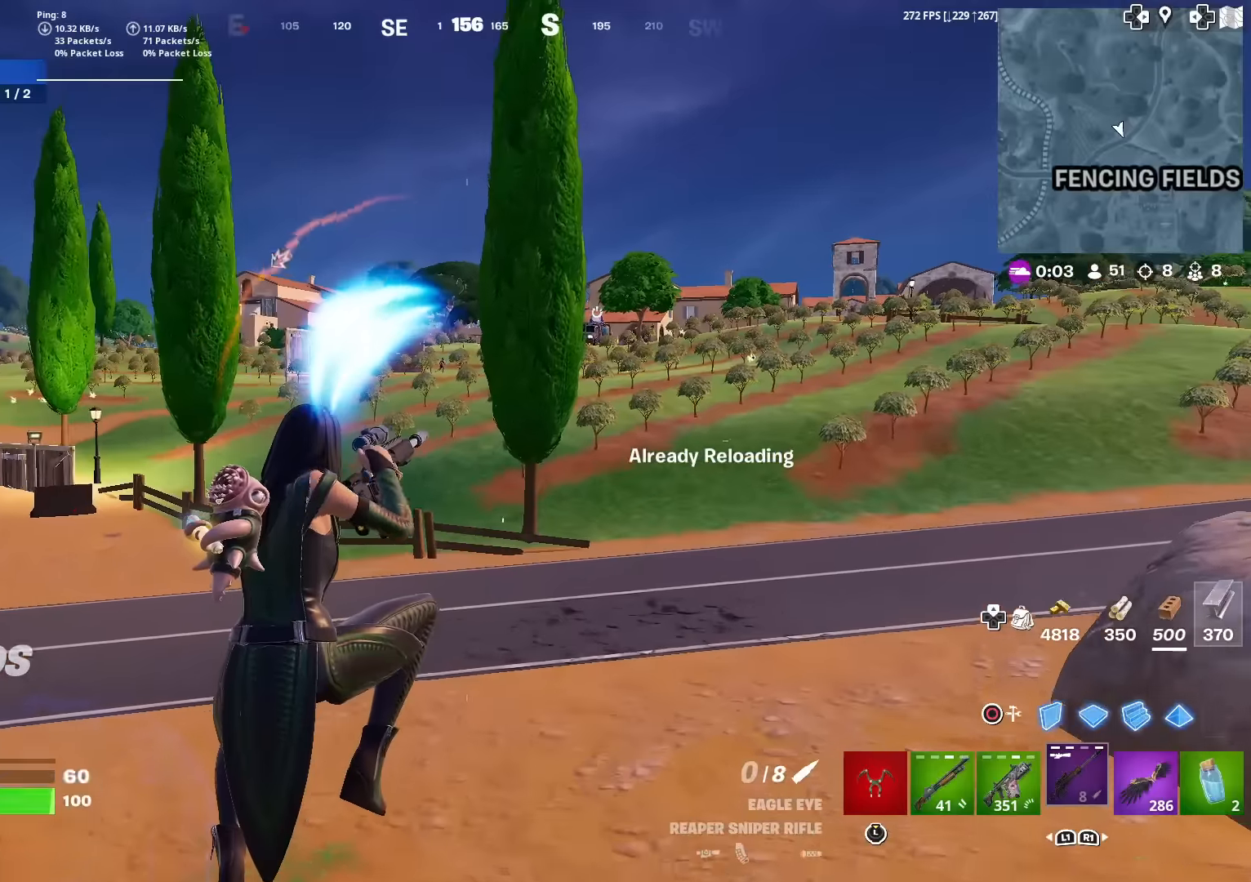
{"buttons": [], "left_stick": "up-right", "right_stick": "center", "events": [[83, "SQUARE", "down"], [167, "SQUARE", "up"], [200, "R3", "down"], [300, "R3", "up"], [300, "right_stick", "left"], [367, "right_stick", "center"]]}
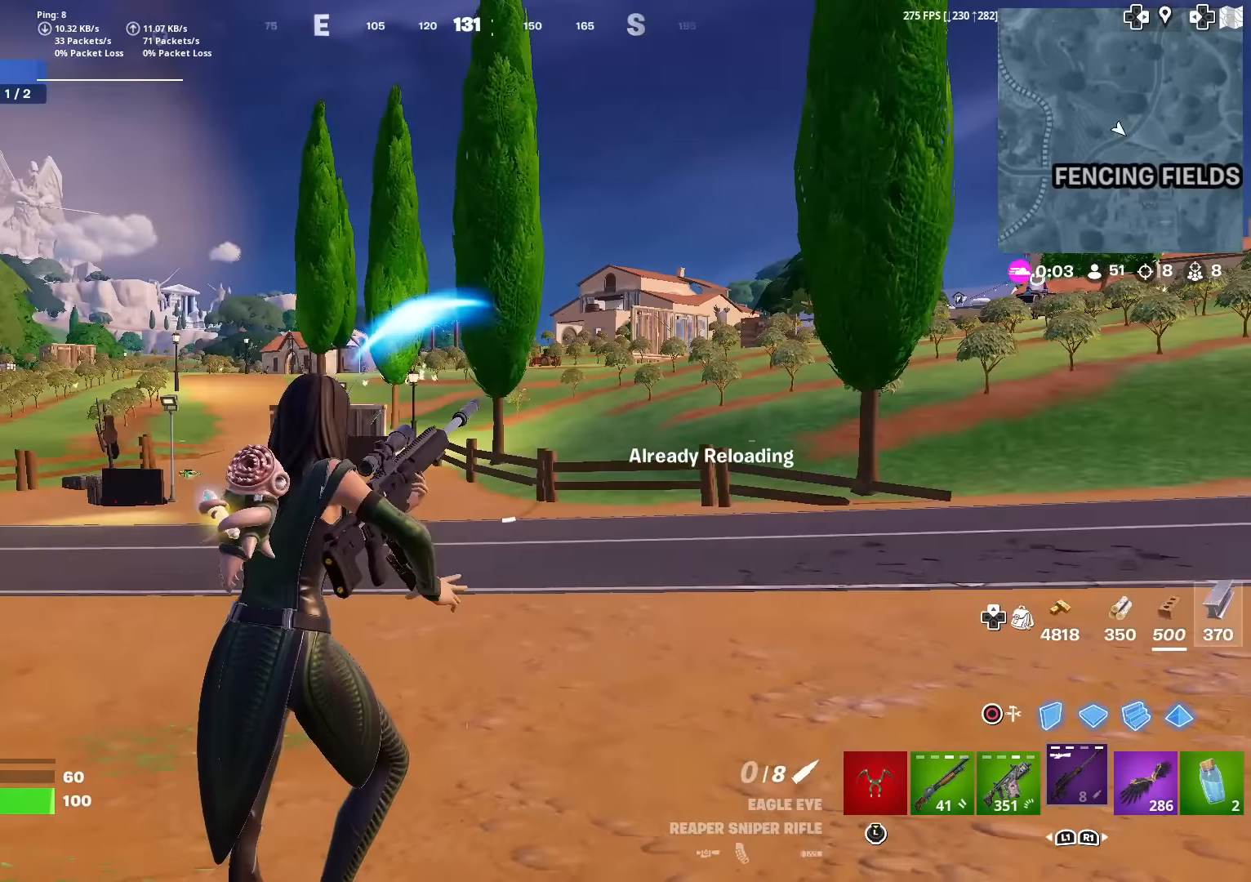
{"buttons": [], "left_stick": "right", "right_stick": "center", "events": [[67, "left_stick", "center"], [251, "left_stick", "right"], [284, "CROSS", "down"], [351, "CROSS", "up"]]}
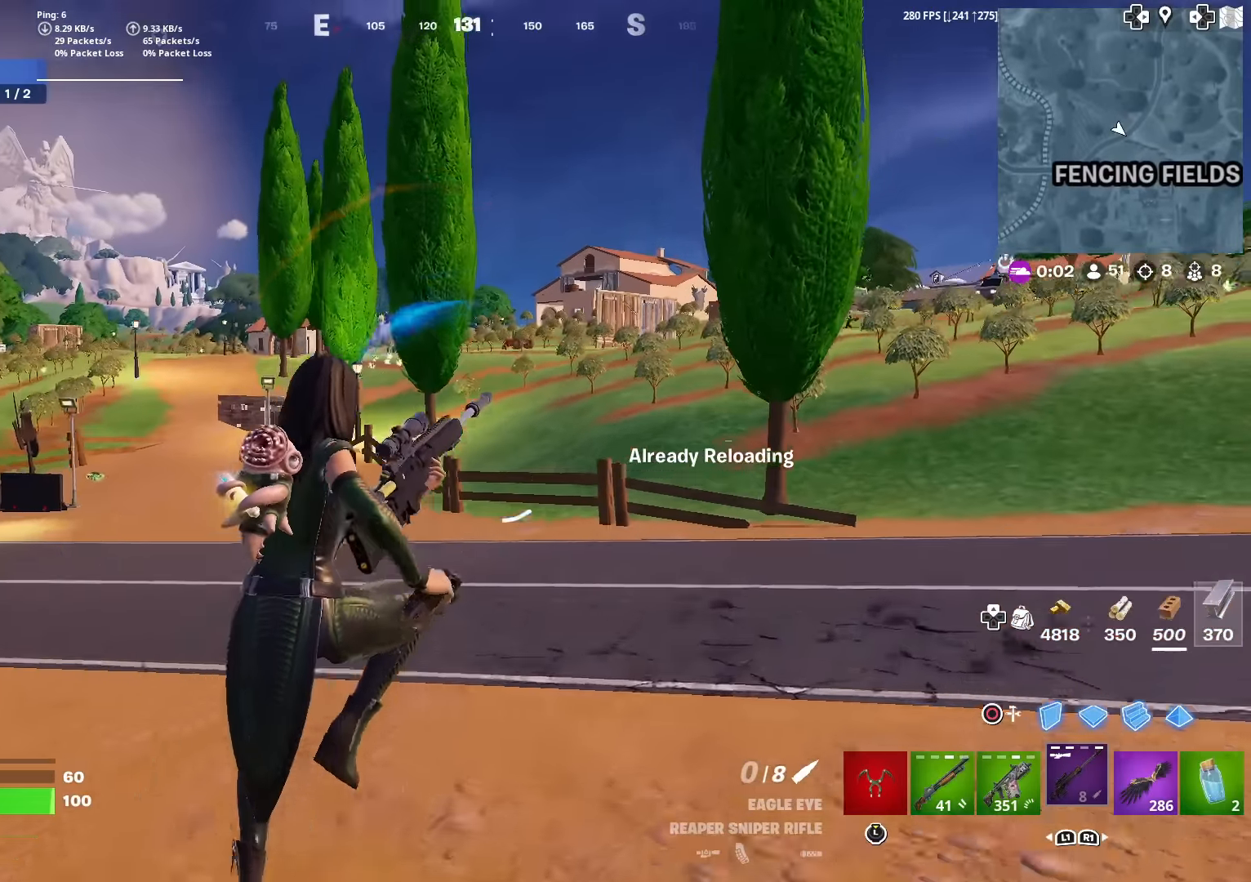
{"buttons": [], "left_stick": "up-right", "right_stick": "center", "events": [[267, "R3", "down"], [384, "R3", "up"], [500, "left_stick", "up-right"]]}
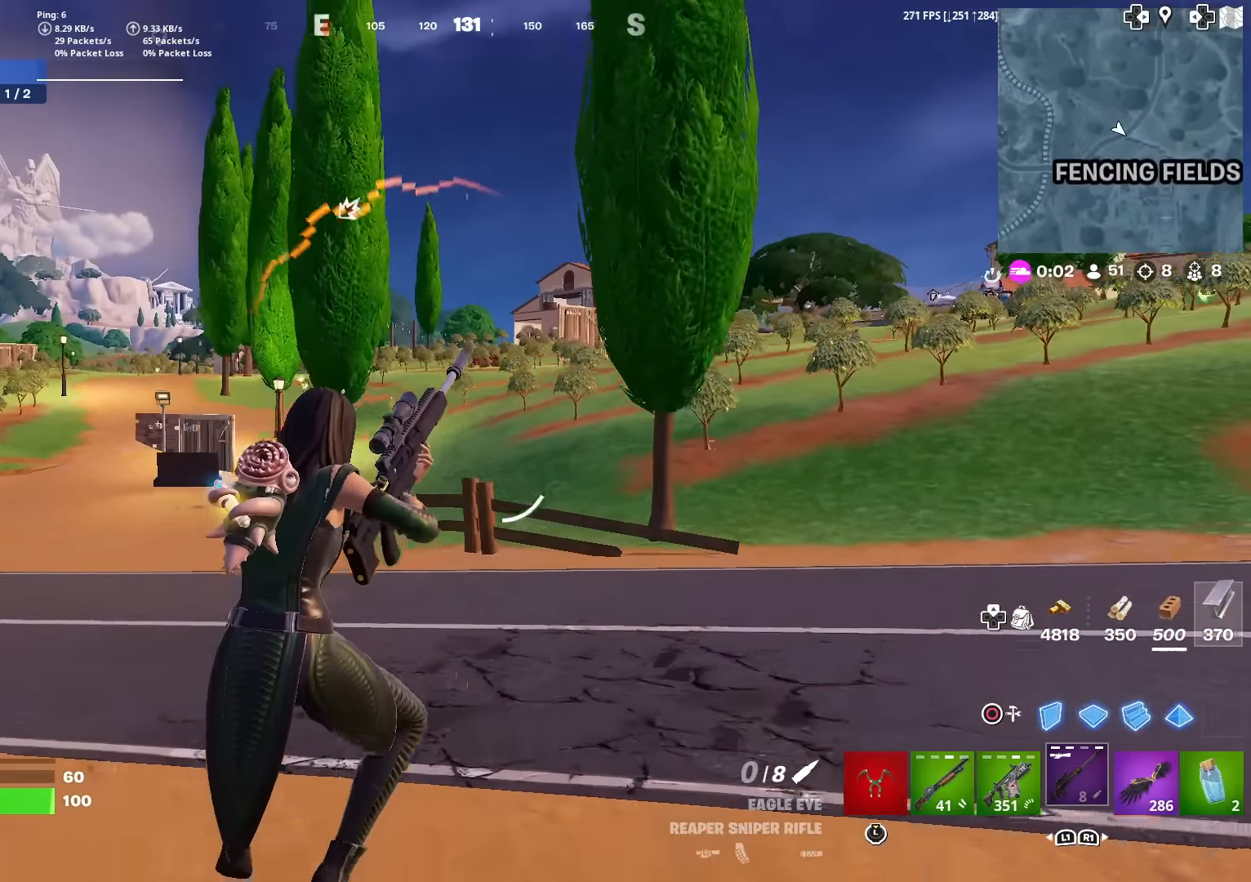
{"buttons": [], "left_stick": "up", "right_stick": "center", "events": [[84, "right_stick", "right"], [184, "right_stick", "center"], [334, "CROSS", "down"], [417, "CROSS", "up"], [501, "left_stick", "up"]]}
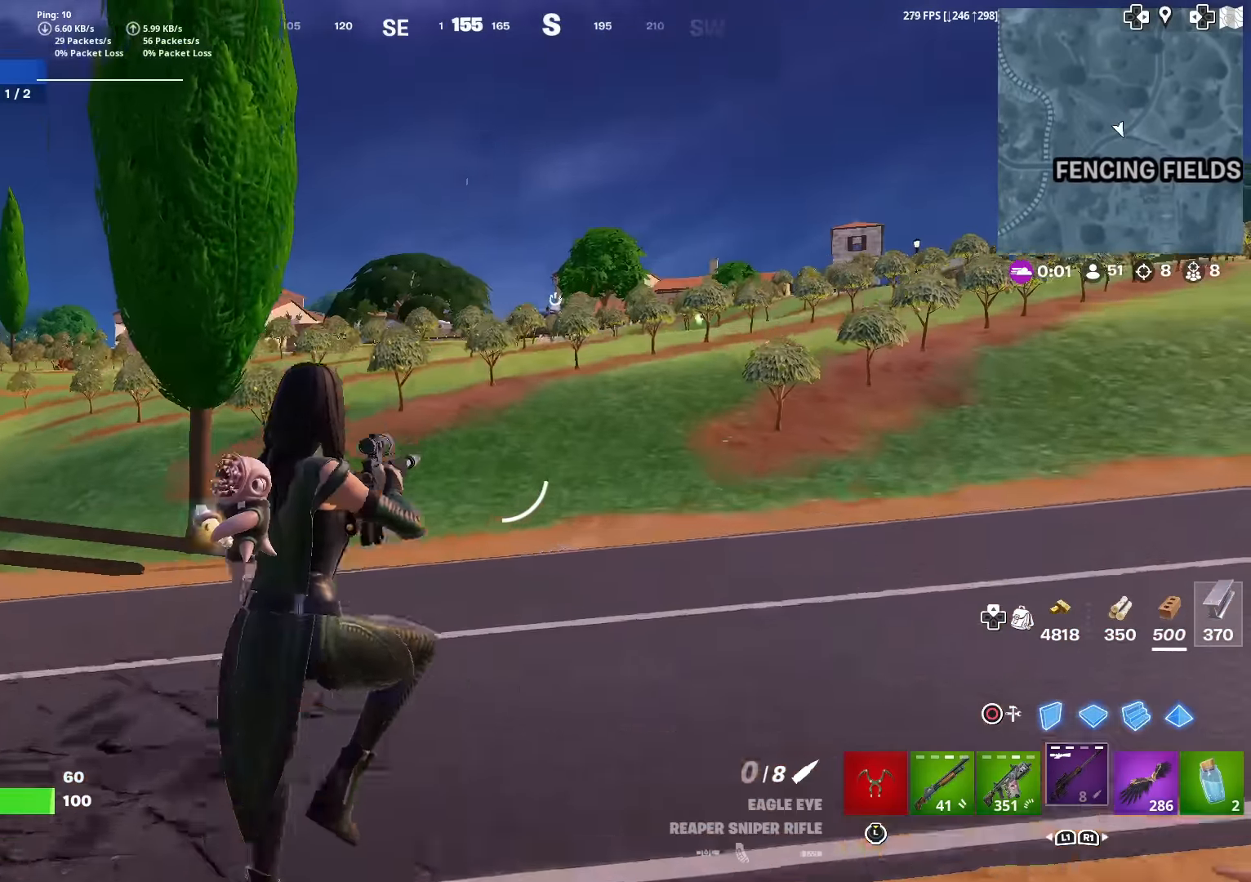
{"buttons": ["CIRCLE"], "left_stick": "up", "right_stick": "center", "events": [[500, "CIRCLE", "down"]]}
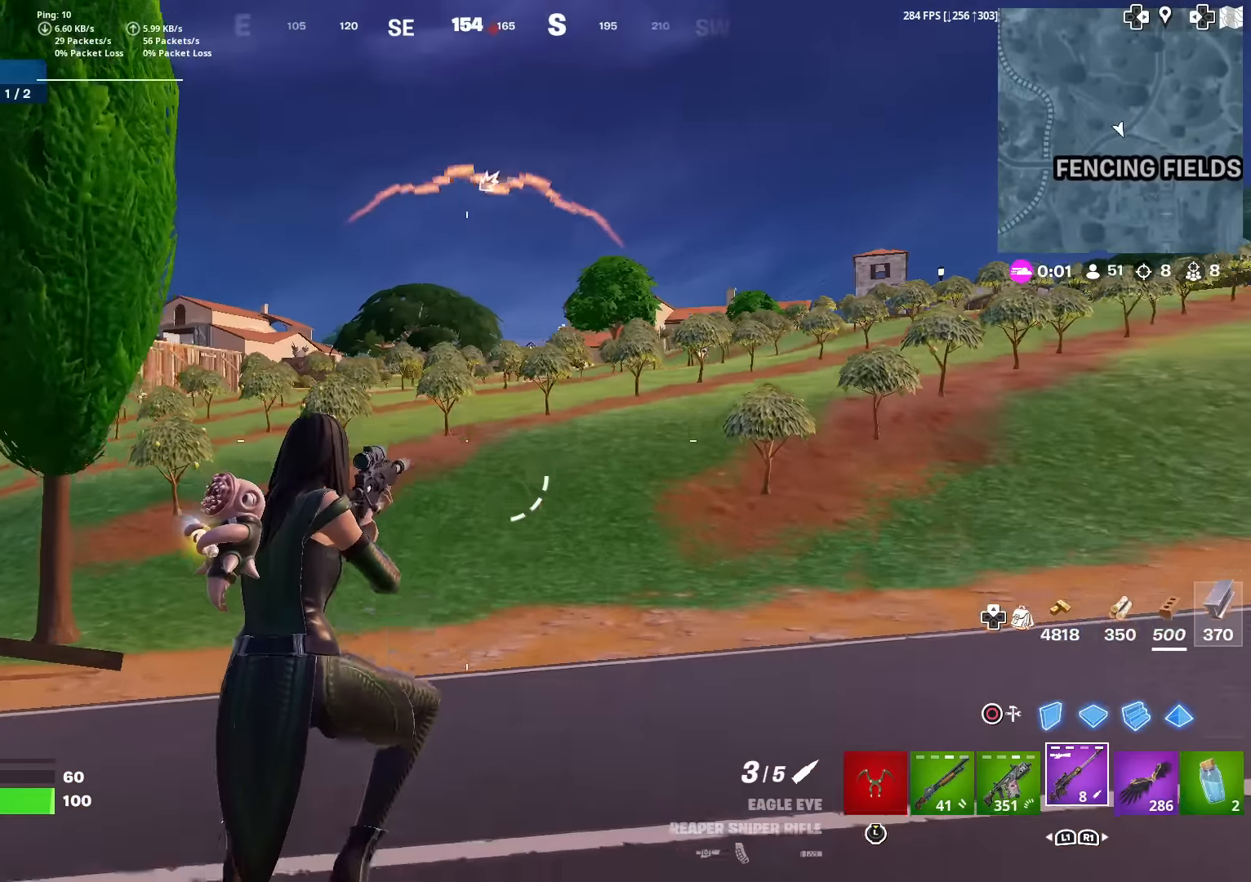
{"buttons": [], "left_stick": "up", "right_stick": "center", "events": [[100, "L2", "down"], [117, "CIRCLE", "up"], [217, "CIRCLE", "down"], [217, "L2", "up"], [301, "CIRCLE", "up"]]}
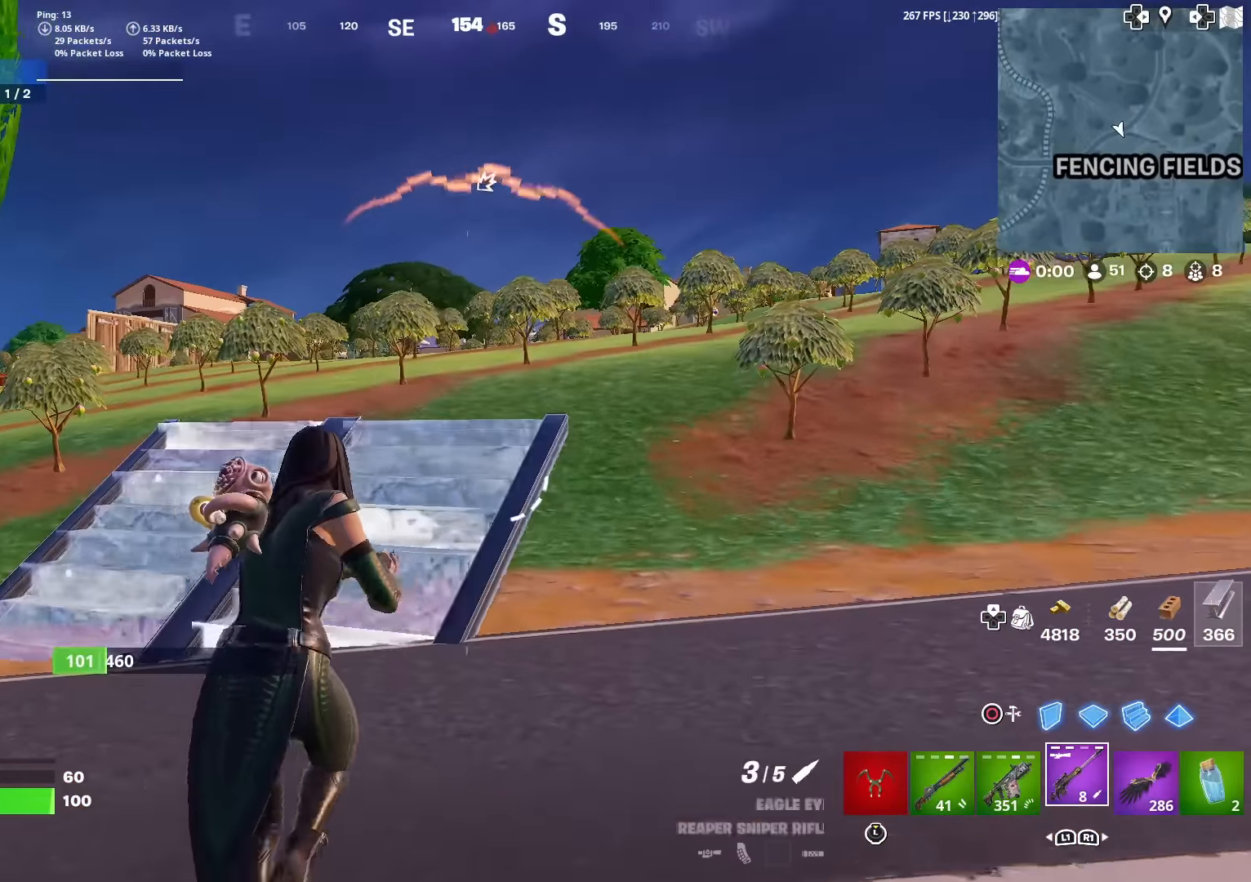
{"buttons": ["CIRCLE"], "left_stick": "up", "right_stick": "center", "events": [[167, "CROSS", "down"], [250, "CROSS", "up"], [450, "CIRCLE", "down"]]}
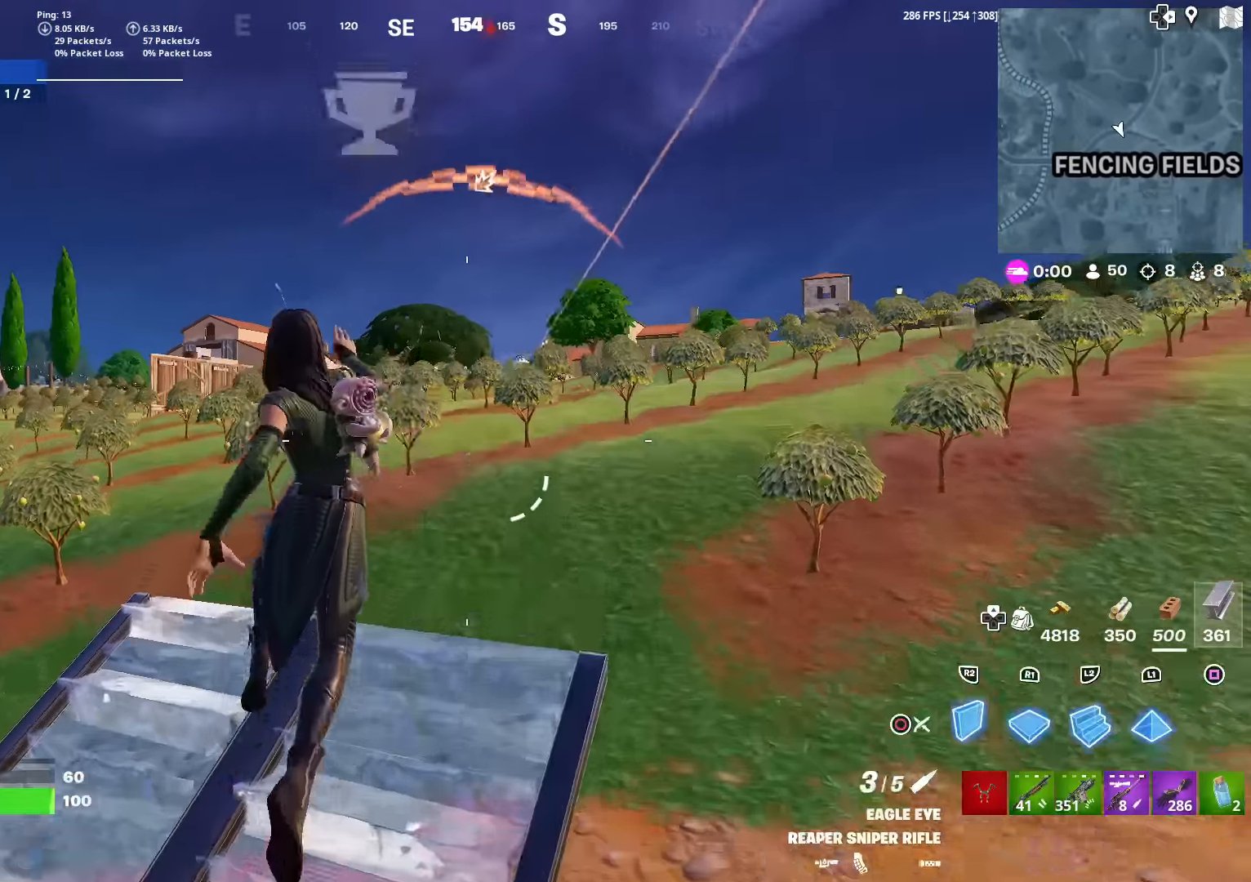
{"buttons": ["CIRCLE"], "left_stick": "up-right", "right_stick": "center", "events": [[83, "L2", "down"], [100, "CIRCLE", "up"], [183, "CIRCLE", "down"], [217, "L2", "up"], [300, "CIRCLE", "up"], [383, "right_stick", "left"], [400, "CIRCLE", "down"], [417, "left_stick", "up-right"], [483, "right_stick", "center"]]}
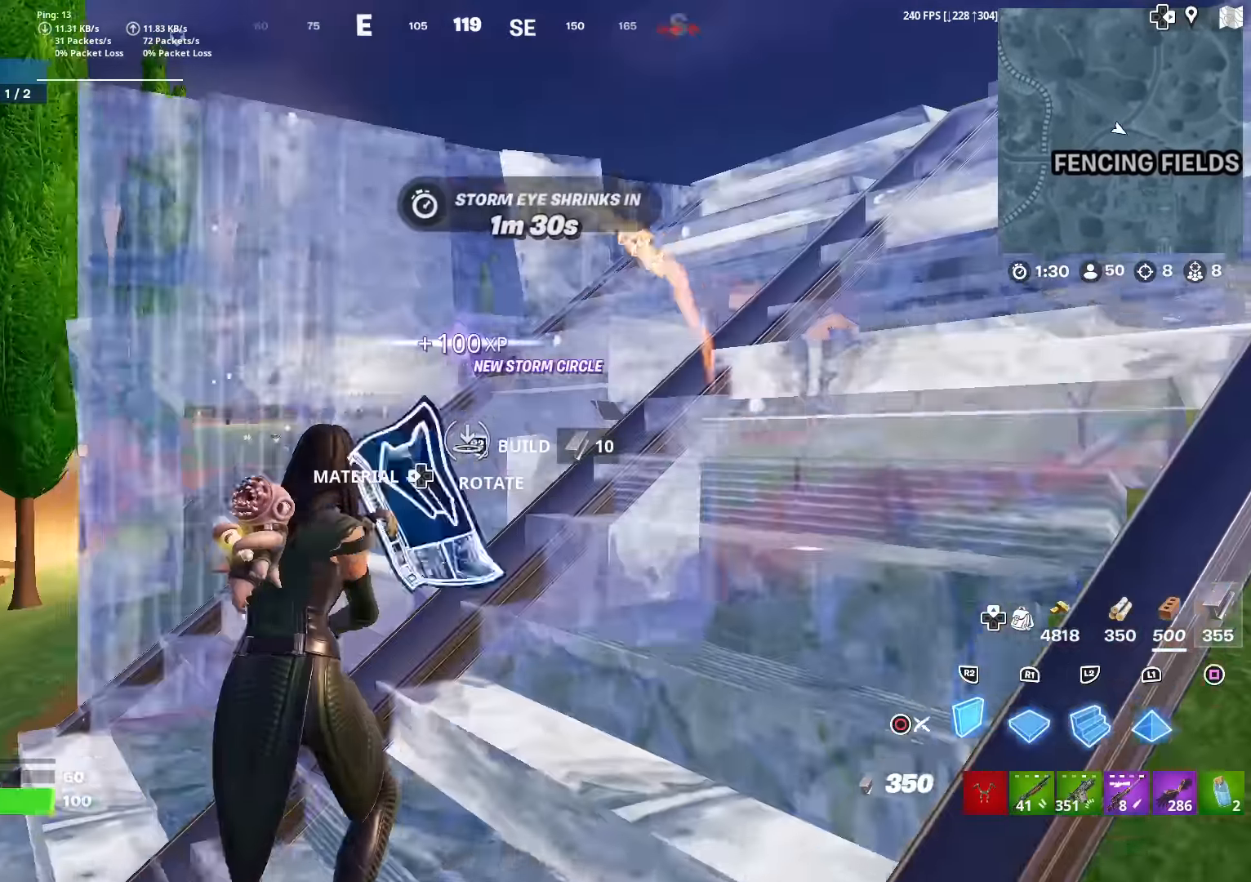
{"buttons": [], "left_stick": "up", "right_stick": "center", "events": [[17, "CIRCLE", "up"], [50, "R2", "down"], [167, "right_stick", "up-left"], [284, "left_stick", "up"], [300, "right_stick", "down"], [317, "CIRCLE", "down"], [351, "R2", "up"], [451, "CIRCLE", "up"], [451, "right_stick", "center"]]}
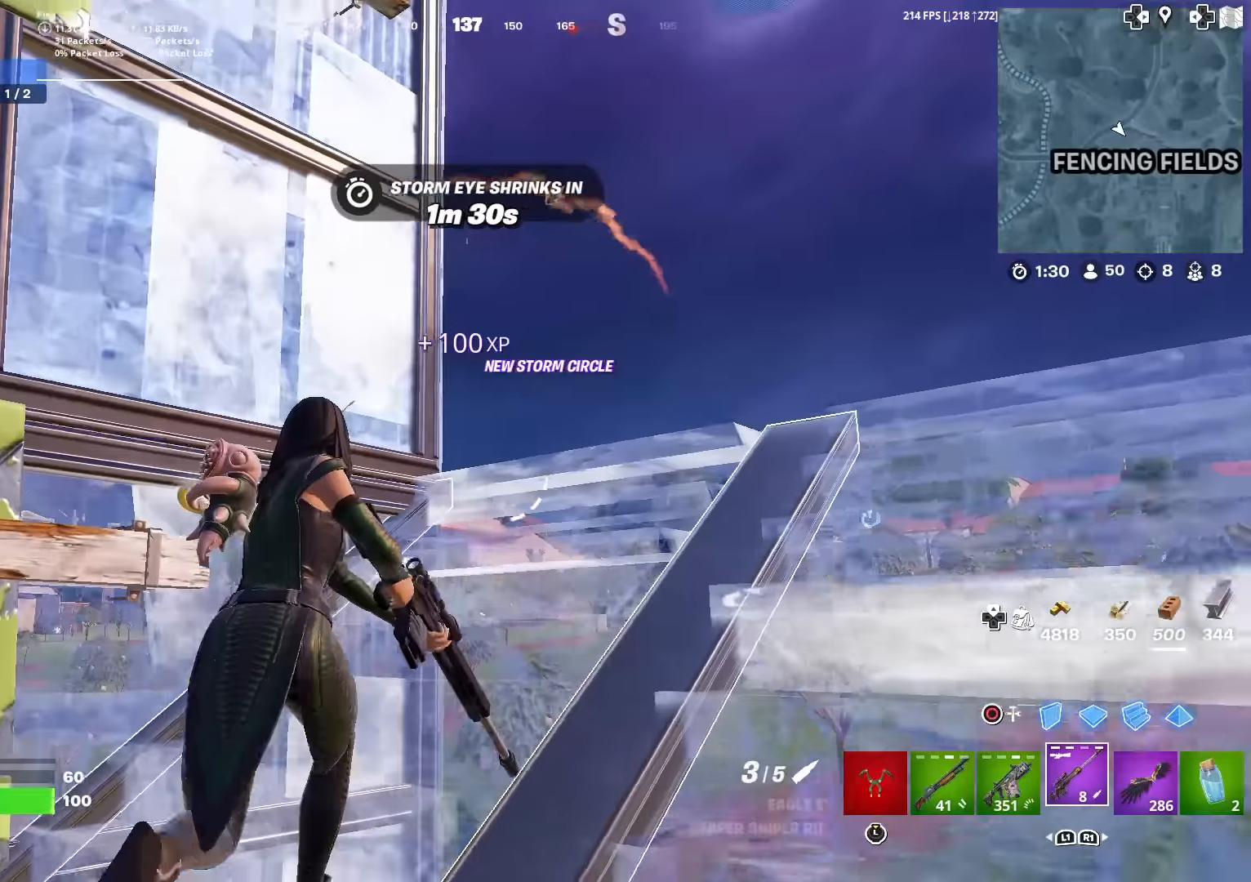
{"buttons": [], "left_stick": "up-right", "right_stick": "up", "events": [[116, "right_stick", "down-right"], [267, "right_stick", "center"], [450, "right_stick", "up"], [500, "left_stick", "up-right"]]}
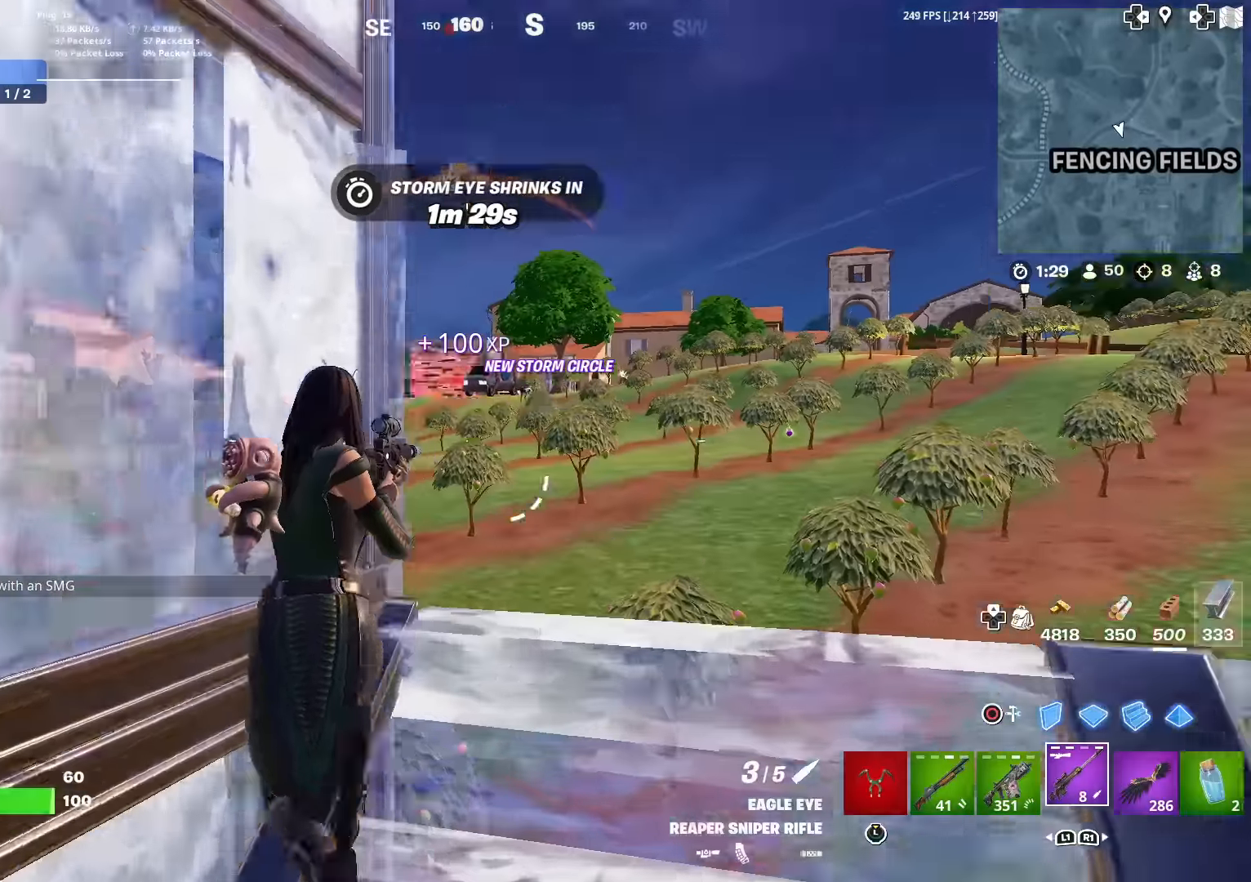
{"buttons": ["L2"], "left_stick": "down-right", "right_stick": "up-left", "events": [[17, "left_stick", "right"], [34, "right_stick", "center"], [84, "L2", "down"], [217, "right_stick", "down"], [300, "left_stick", "down-right"], [468, "right_stick", "up-left"]]}
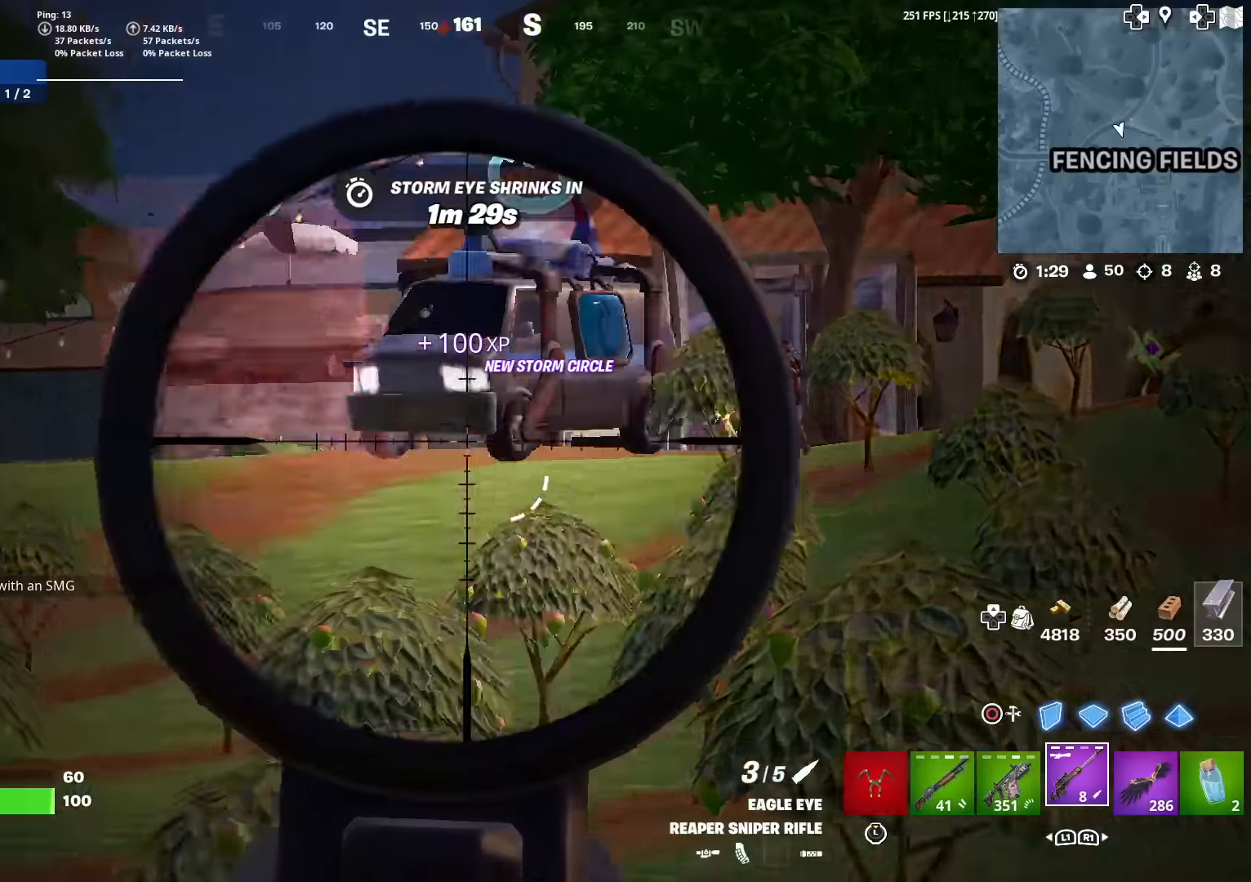
{"buttons": ["L2"], "left_stick": "center", "right_stick": "left", "events": [[217, "right_stick", "center"], [351, "right_stick", "left"], [384, "left_stick", "down-left"], [484, "left_stick", "center"]]}
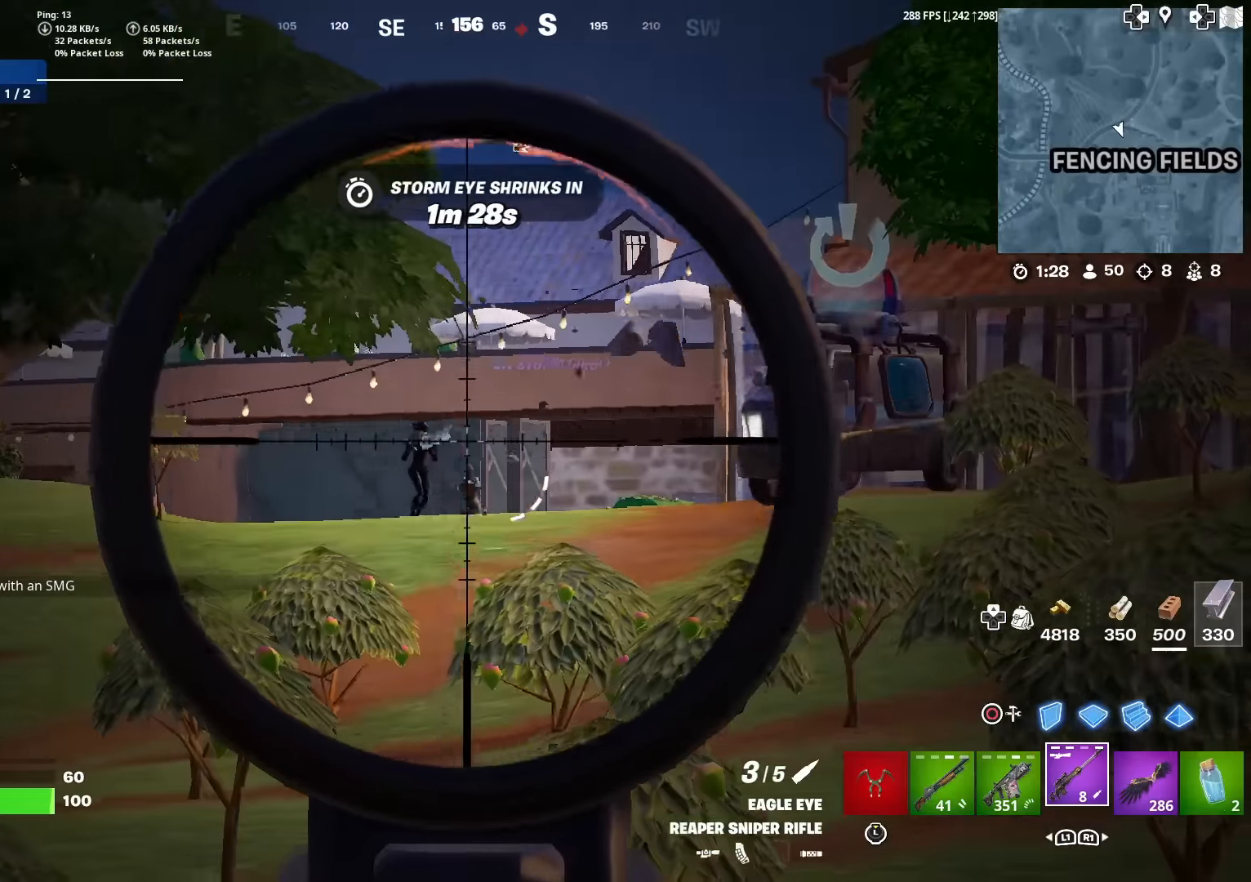
{"buttons": ["L2", "R2"], "left_stick": "right", "right_stick": "center", "events": [[66, "right_stick", "center"], [150, "left_stick", "up-left"], [183, "right_stick", "left"], [350, "left_stick", "center"], [450, "R2", "down"], [467, "left_stick", "right"], [467, "right_stick", "center"]]}
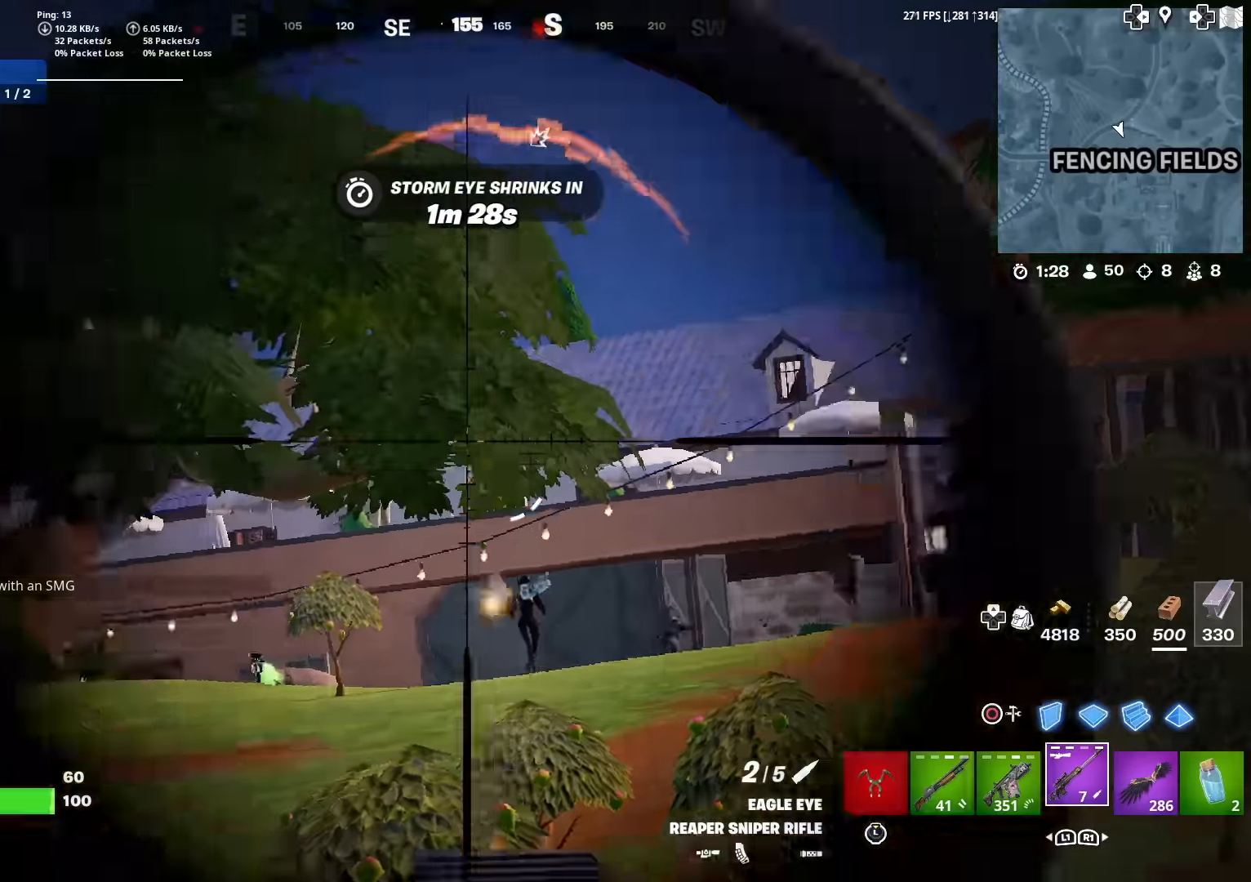
{"buttons": [], "left_stick": "left", "right_stick": "center", "events": [[84, "R2", "up"], [134, "L2", "up"], [184, "left_stick", "down"], [234, "R3", "down"], [250, "left_stick", "down-left"], [267, "right_stick", "down"], [334, "R3", "up"], [367, "left_stick", "left"], [384, "right_stick", "center"]]}
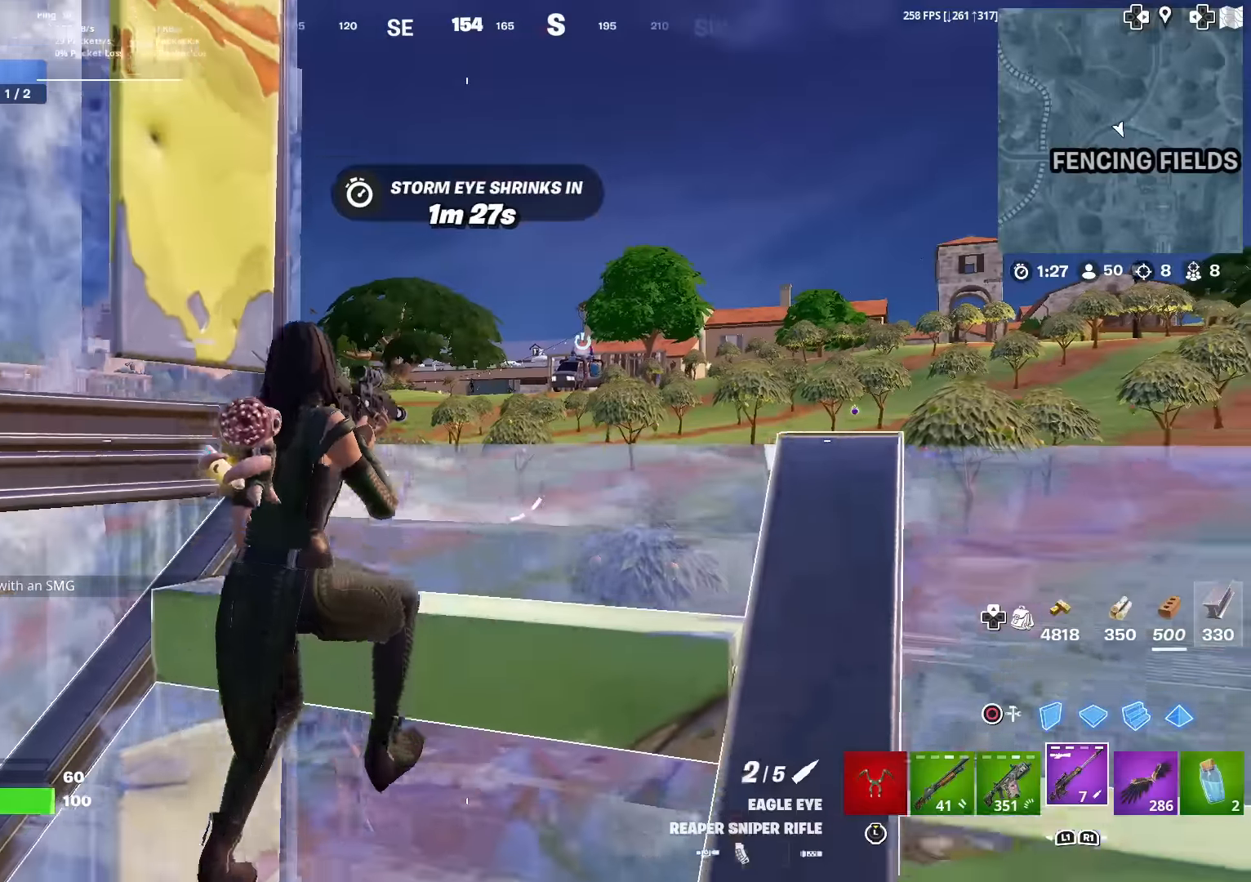
{"buttons": ["R3"], "left_stick": "down-right", "right_stick": "center", "events": [[250, "left_stick", "center"], [417, "R3", "down"], [450, "left_stick", "down-right"]]}
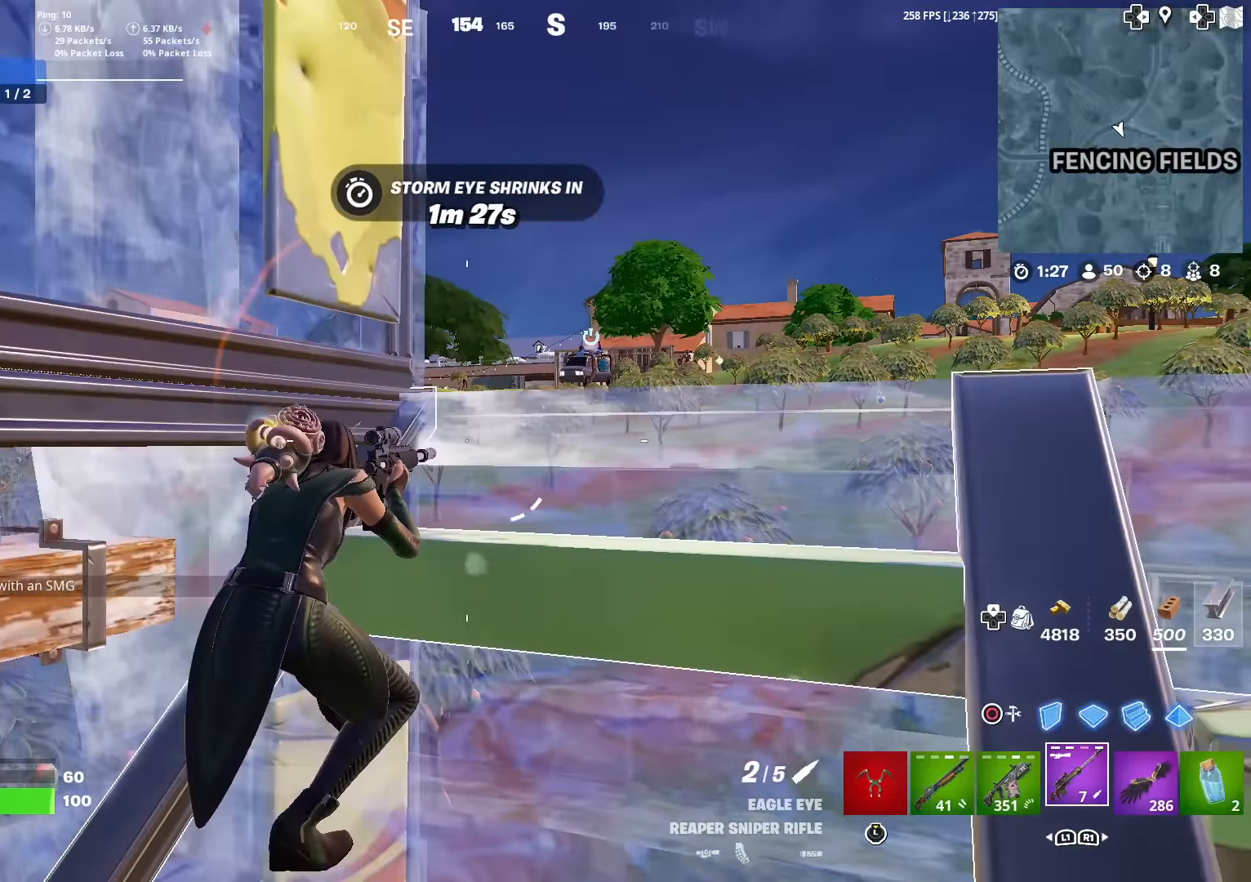
{"buttons": ["L2"], "left_stick": "center", "right_stick": "center", "events": [[17, "R3", "up"], [250, "L2", "down"], [250, "right_stick", "up-left"], [300, "right_stick", "center"], [334, "left_stick", "up-right"], [417, "left_stick", "center"]]}
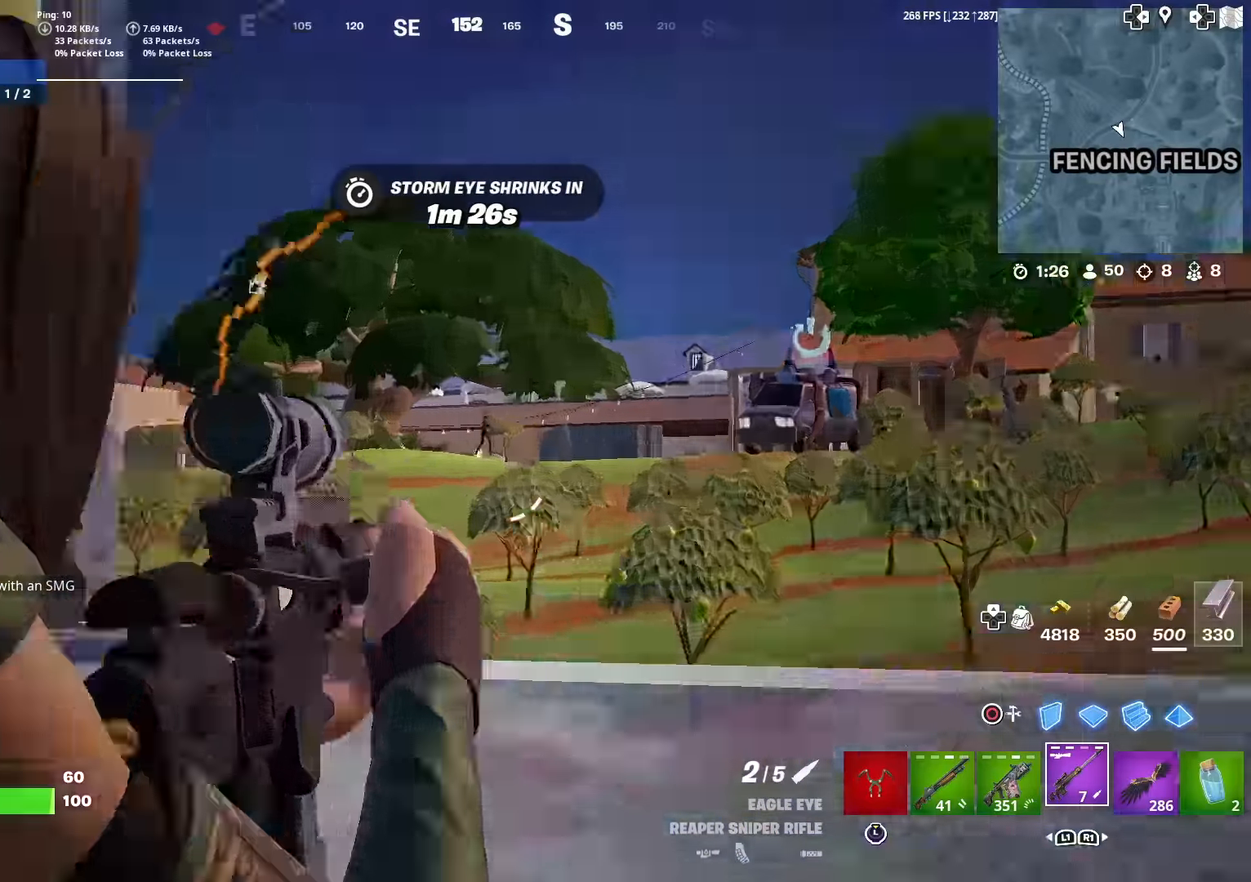
{"buttons": ["L2"], "left_stick": "center", "right_stick": "center", "events": [[33, "right_stick", "up-left"], [133, "right_stick", "center"], [217, "right_stick", "up"], [333, "right_stick", "left"], [383, "right_stick", "center"]]}
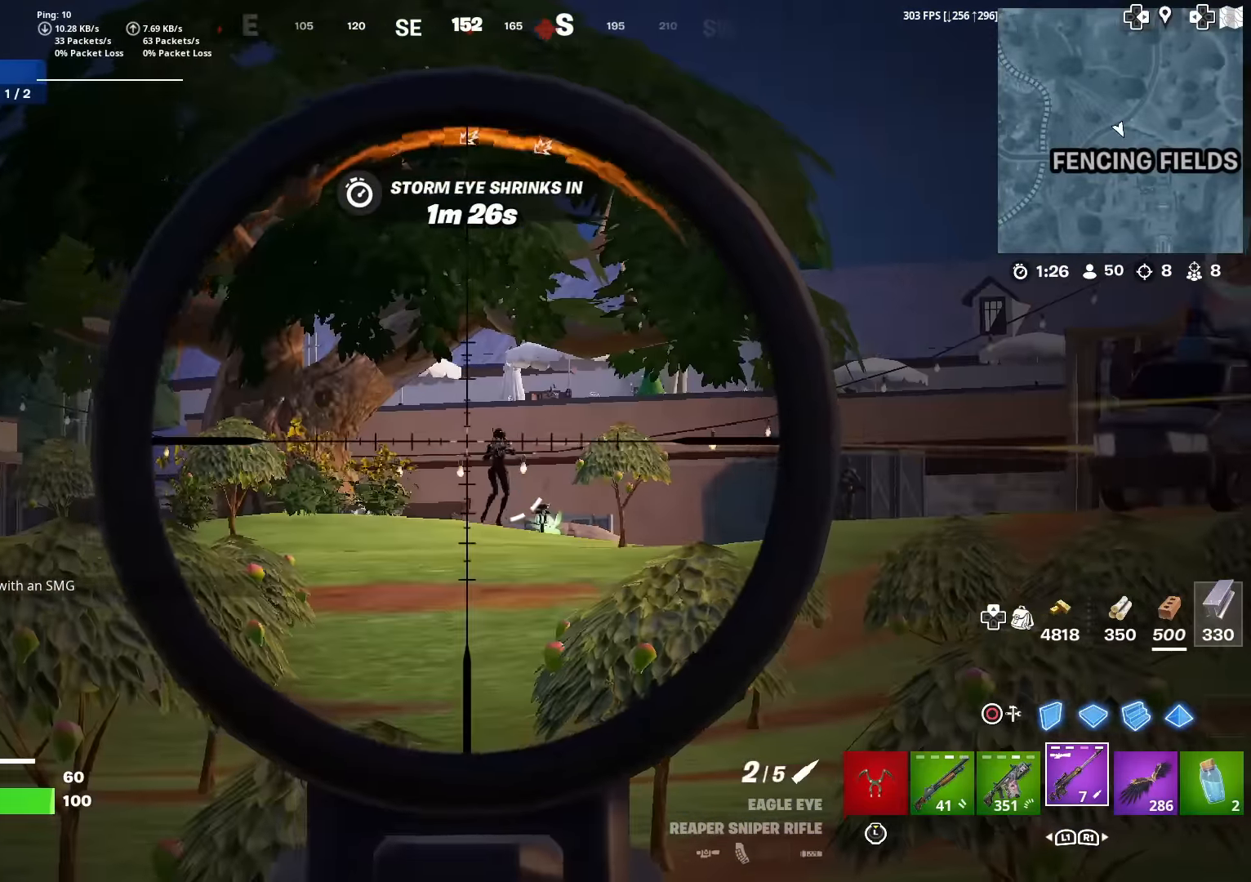
{"buttons": ["L2", "R3"], "left_stick": "left", "right_stick": "center", "events": [[134, "R2", "down"], [184, "left_stick", "down-right"], [300, "left_stick", "down"], [317, "R2", "up"], [467, "R3", "down"], [467, "left_stick", "left"]]}
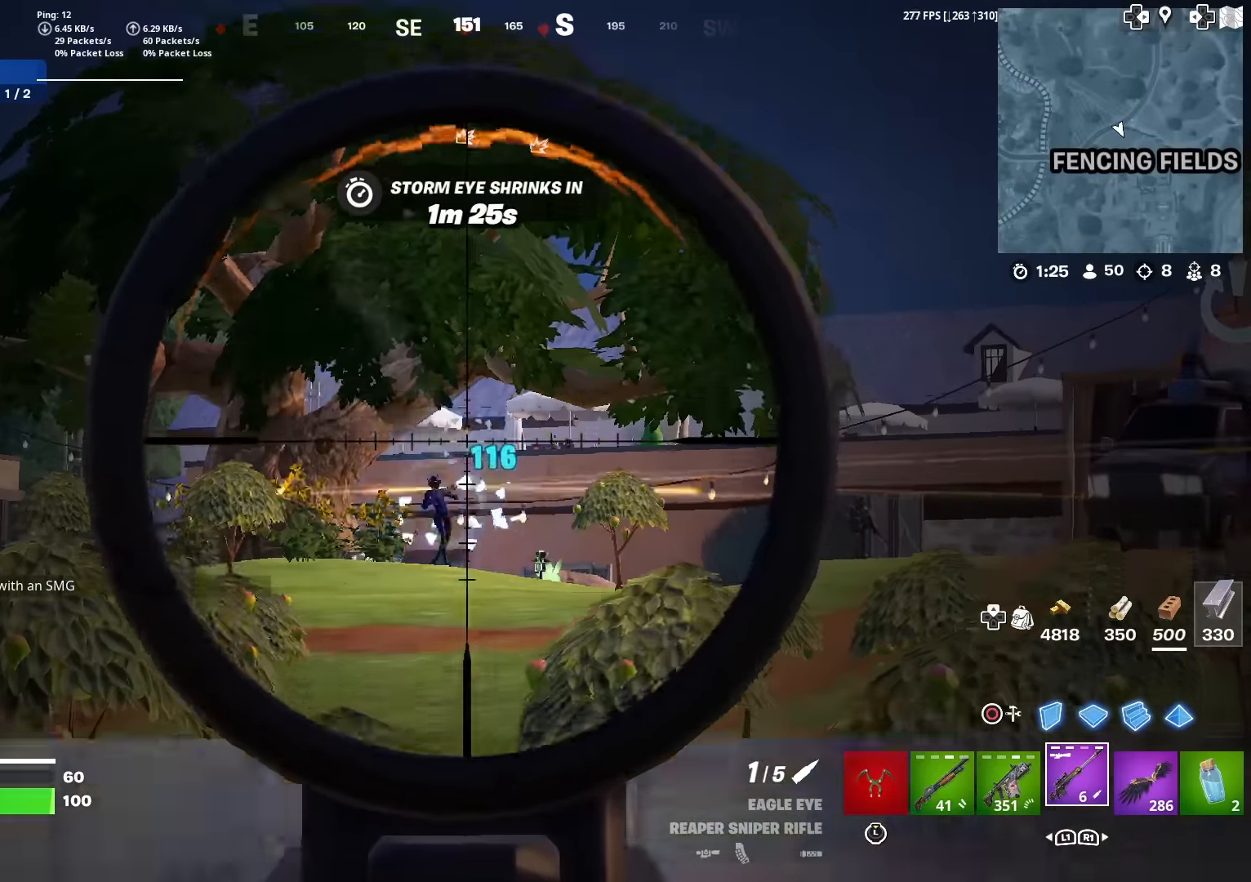
{"buttons": ["L2"], "left_stick": "right", "right_stick": "center", "events": [[66, "R3", "up"], [250, "R3", "down"], [267, "left_stick", "up"], [367, "R3", "up"], [367, "right_stick", "left"], [383, "left_stick", "right"], [417, "right_stick", "center"]]}
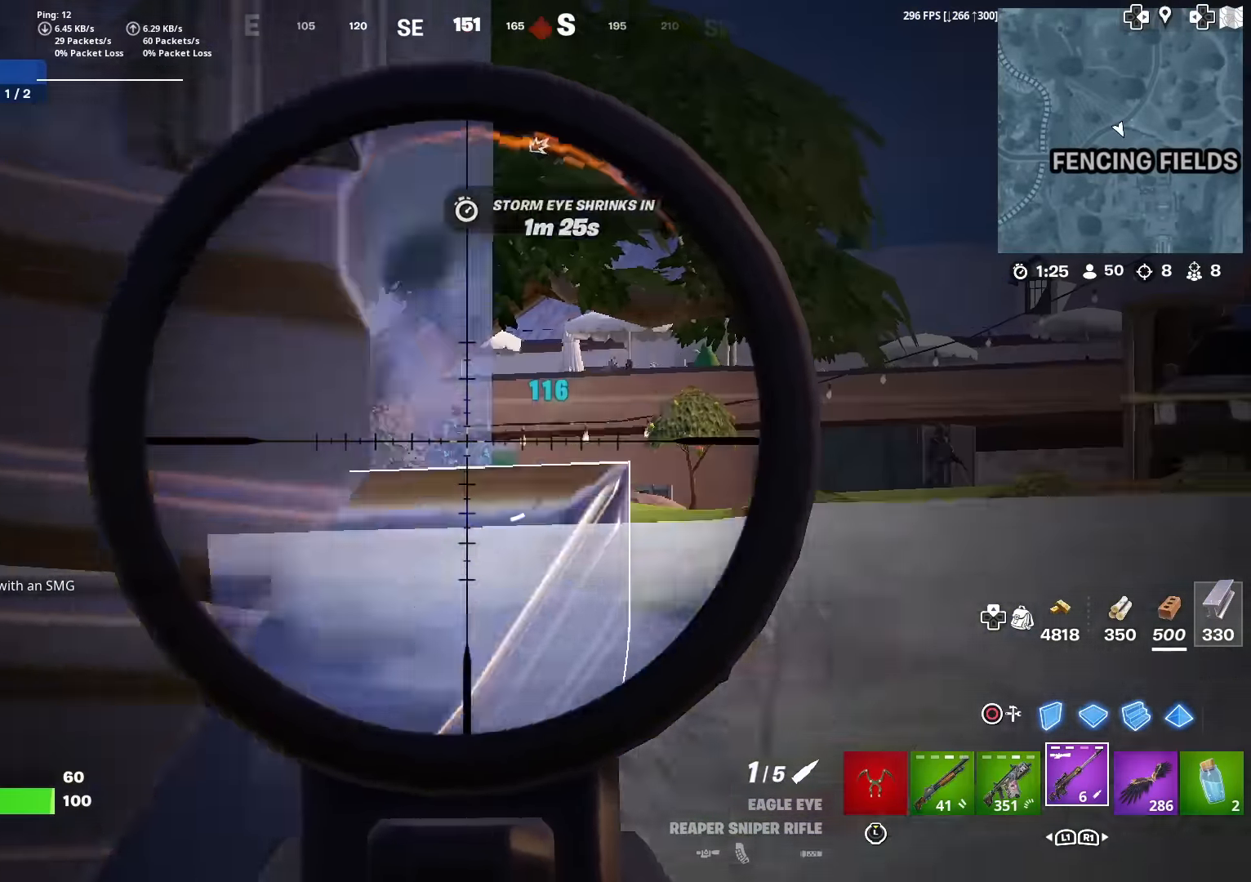
{"buttons": ["L2"], "left_stick": "center", "right_stick": "center", "events": [[134, "left_stick", "up-right"], [234, "right_stick", "left"], [250, "left_stick", "center"], [401, "right_stick", "center"]]}
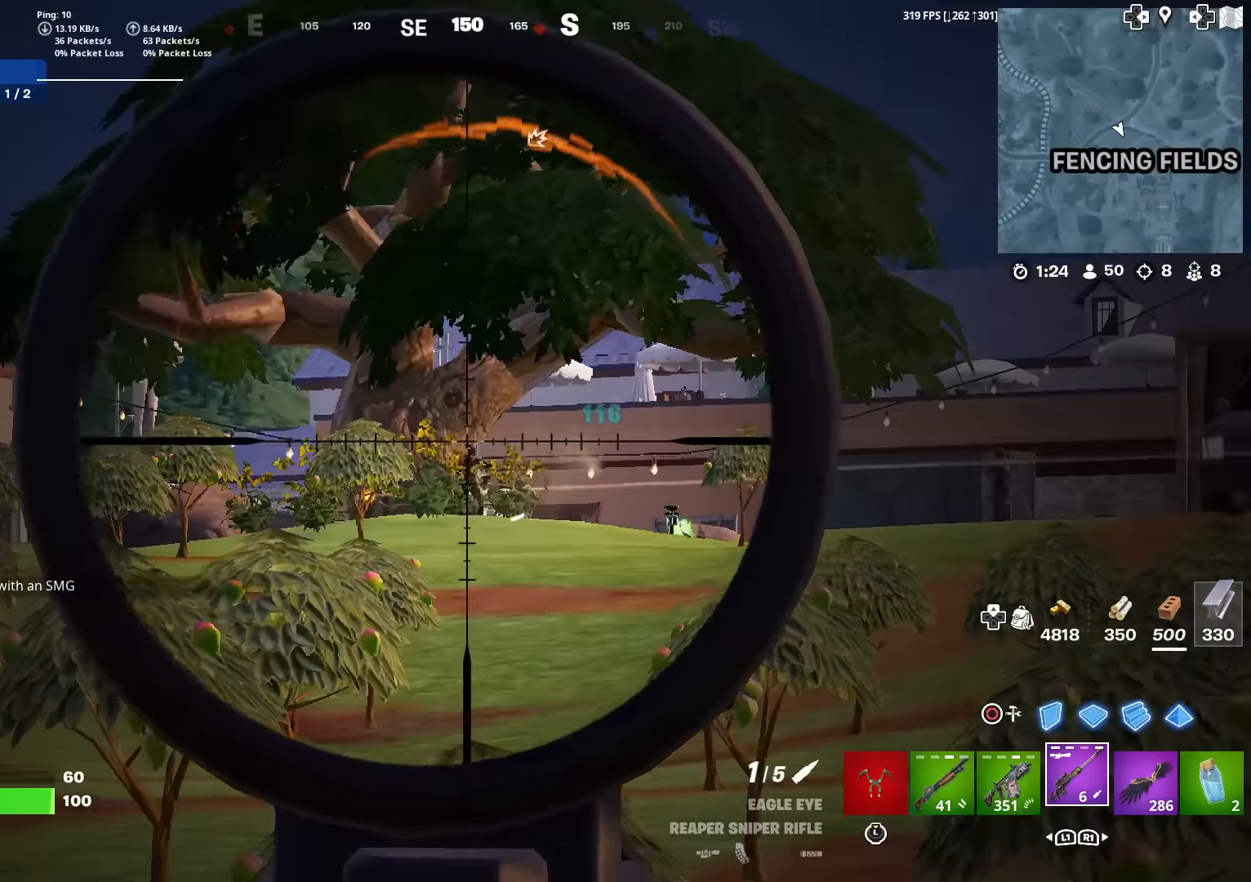
{"buttons": ["L2"], "left_stick": "center", "right_stick": "down-left", "events": [[66, "right_stick", "left"], [233, "right_stick", "center"], [500, "right_stick", "down-left"]]}
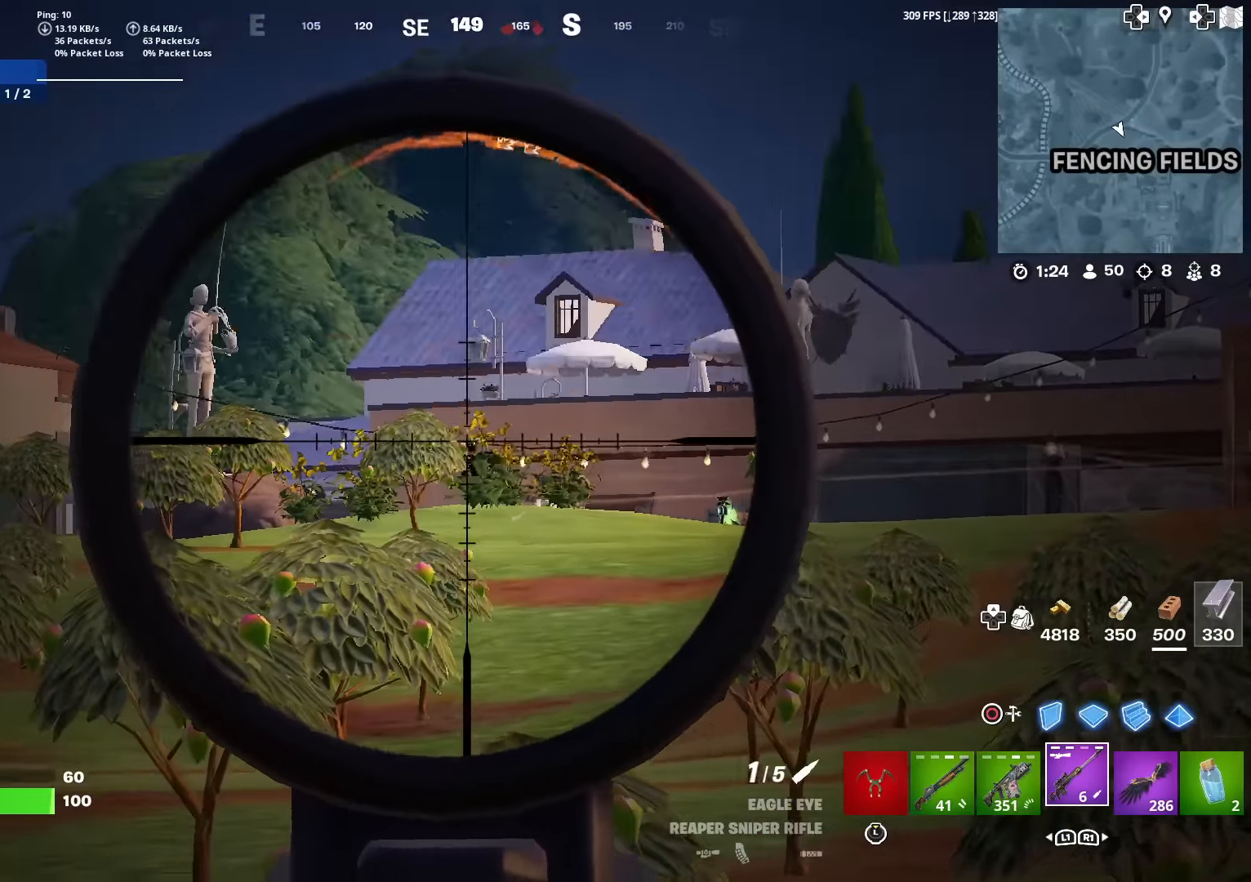
{"buttons": ["L2", "R3"], "left_stick": "left", "right_stick": "center", "events": [[100, "R2", "down"], [116, "right_stick", "down"], [133, "left_stick", "right"], [249, "R2", "up"], [283, "left_stick", "down"], [316, "right_stick", "center"], [433, "R3", "down"], [450, "left_stick", "left"]]}
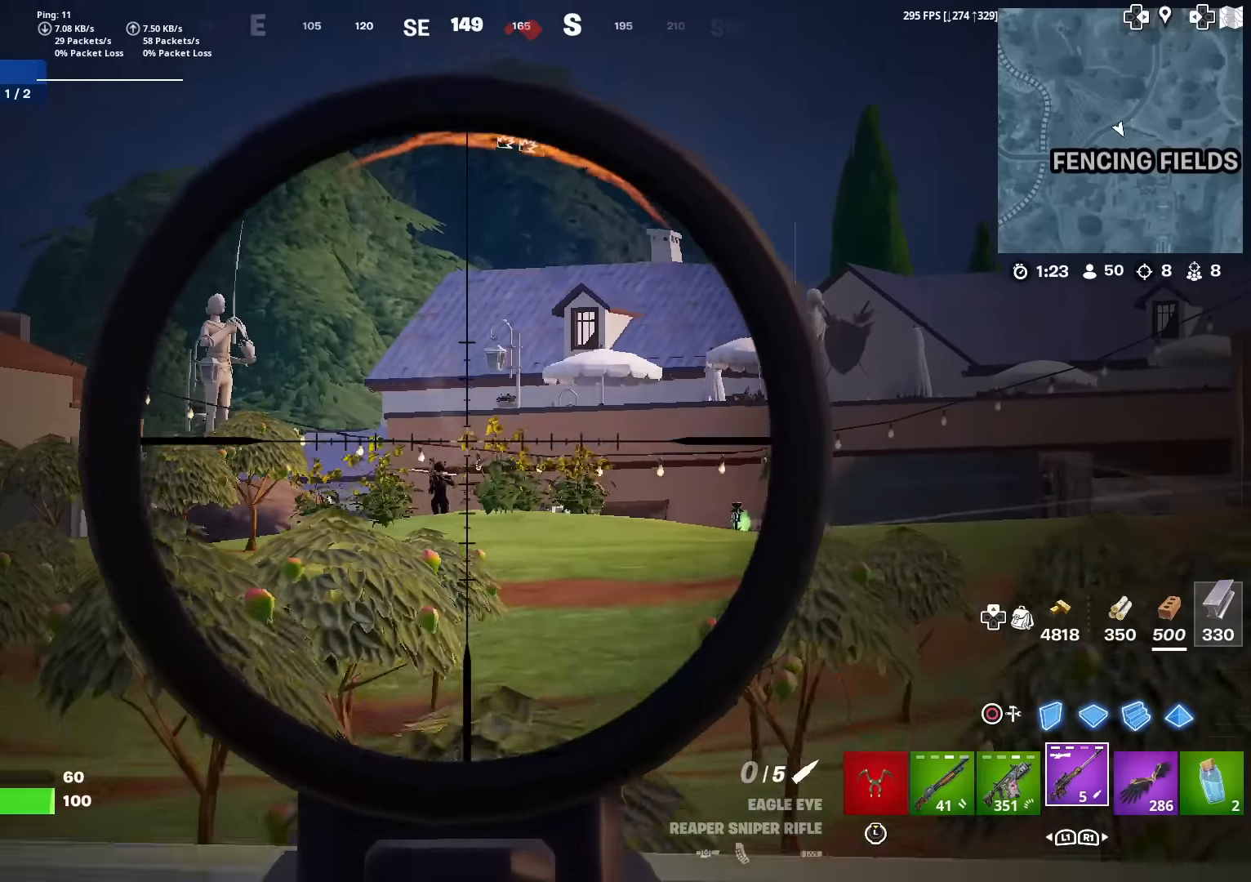
{"buttons": ["L2"], "left_stick": "up-left", "right_stick": "right", "events": [[50, "R3", "up"], [233, "R3", "down"], [250, "left_stick", "center"], [317, "left_stick", "right"], [350, "R3", "up"], [417, "right_stick", "right"], [467, "left_stick", "up-left"]]}
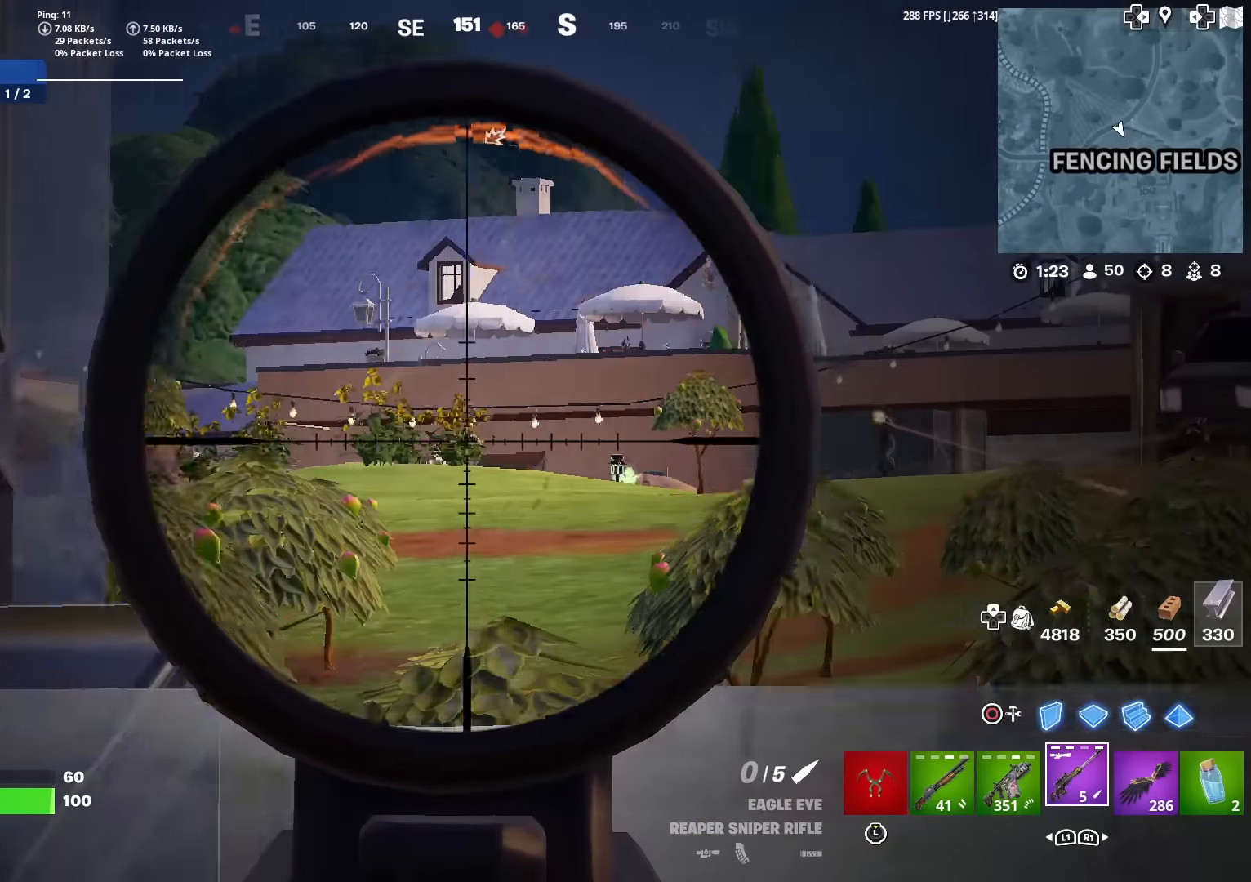
{"buttons": ["L2"], "left_stick": "center", "right_stick": "left", "events": [[150, "left_stick", "center"], [167, "right_stick", "center"], [317, "right_stick", "right"], [451, "right_stick", "left"]]}
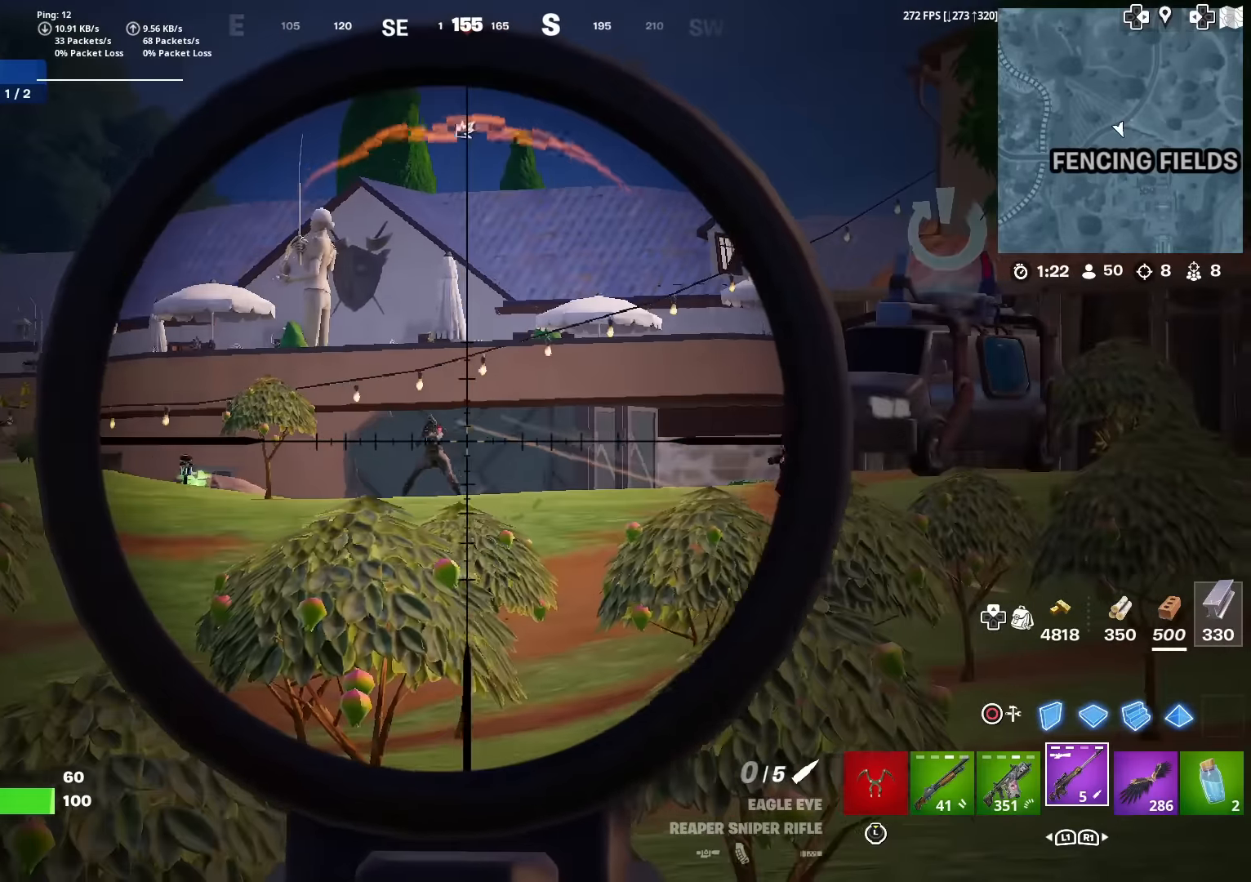
{"buttons": ["L2"], "left_stick": "center", "right_stick": "center", "events": [[16, "right_stick", "up-left"], [150, "right_stick", "left"], [500, "right_stick", "center"]]}
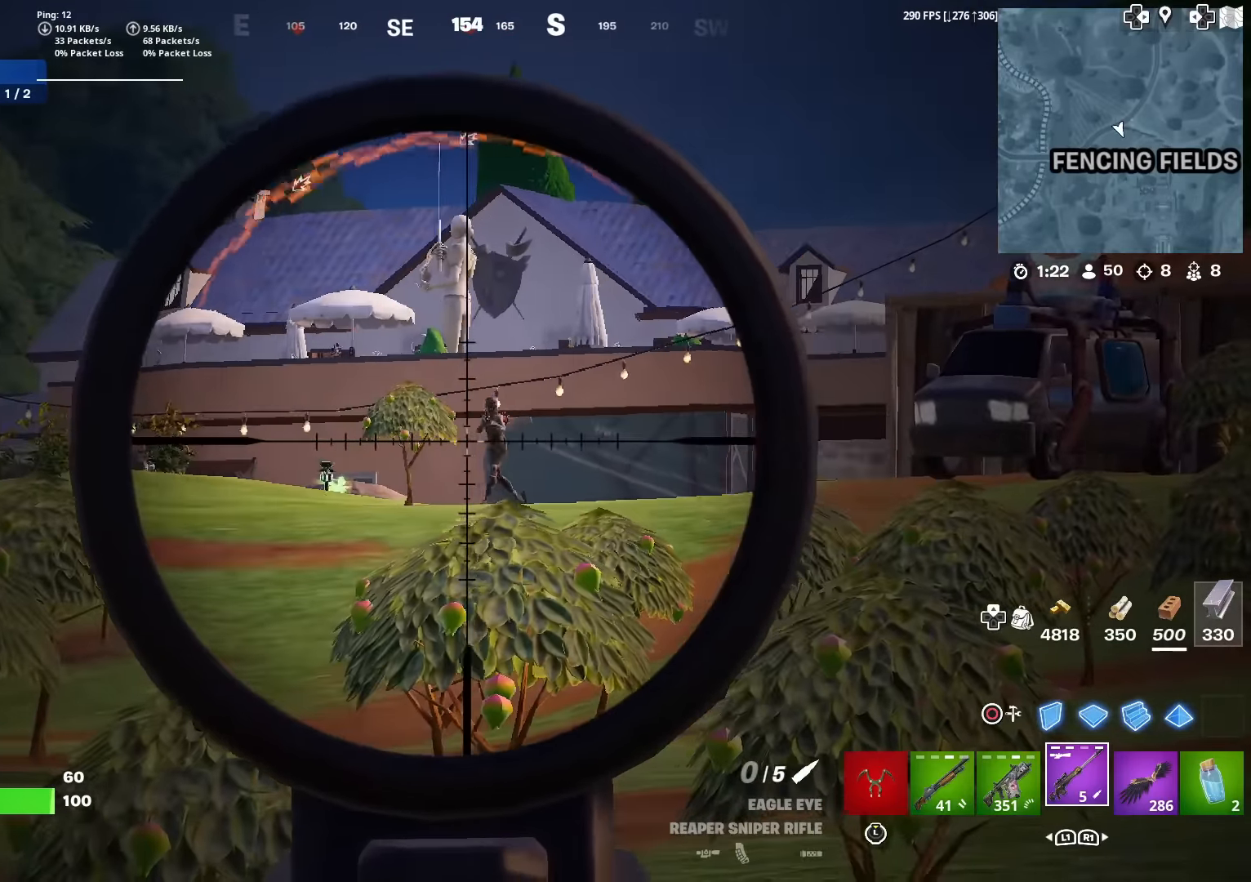
{"buttons": [], "left_stick": "down-right", "right_stick": "center", "events": [[167, "R2", "down"], [184, "left_stick", "up-right"], [184, "right_stick", "up-left"], [267, "right_stick", "center"], [301, "left_stick", "right"], [317, "R2", "up"], [484, "L2", "up"], [484, "left_stick", "down-right"]]}
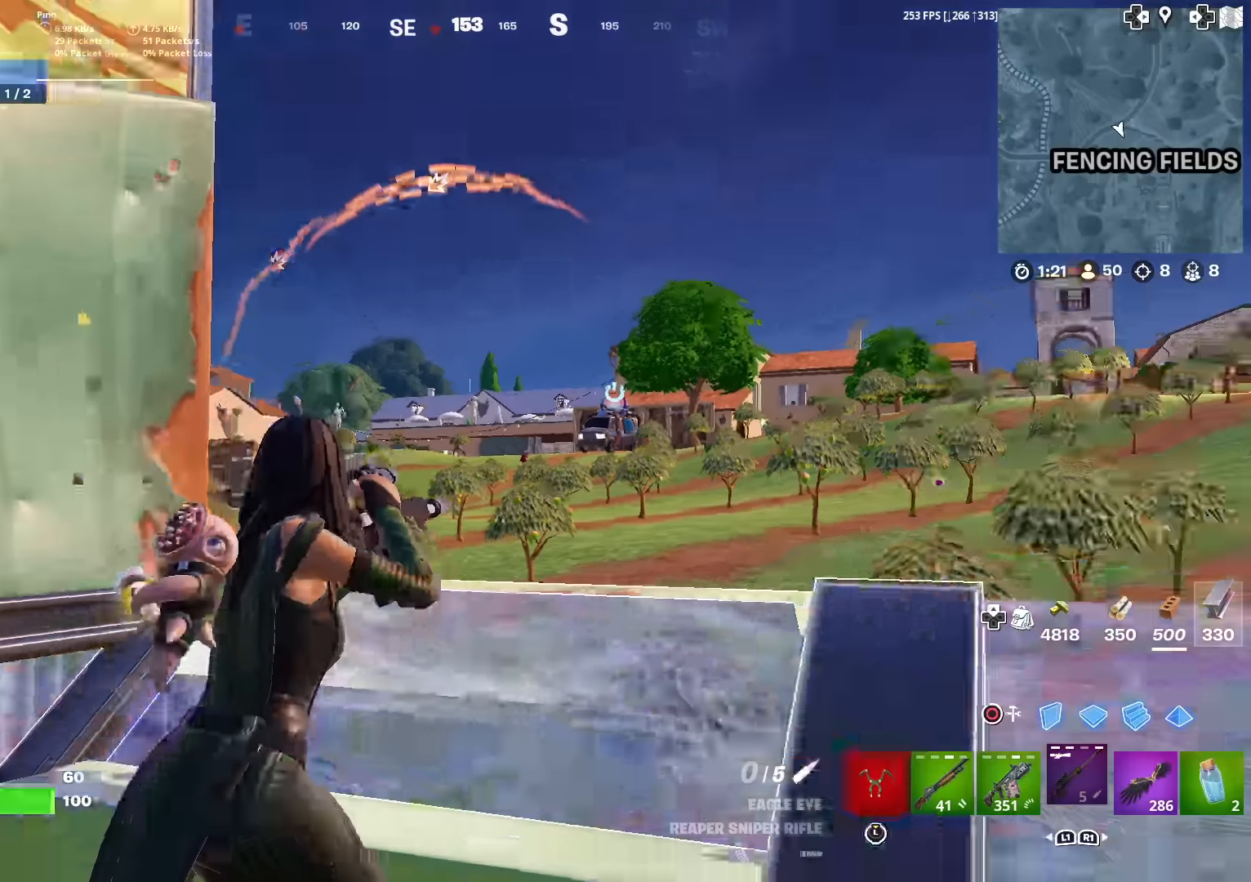
{"buttons": ["R3"], "left_stick": "up-left", "right_stick": "center", "events": [[16, "left_stick", "down"], [83, "left_stick", "left"], [100, "R3", "down"], [183, "R3", "up"], [383, "left_stick", "up-left"], [417, "R3", "down"]]}